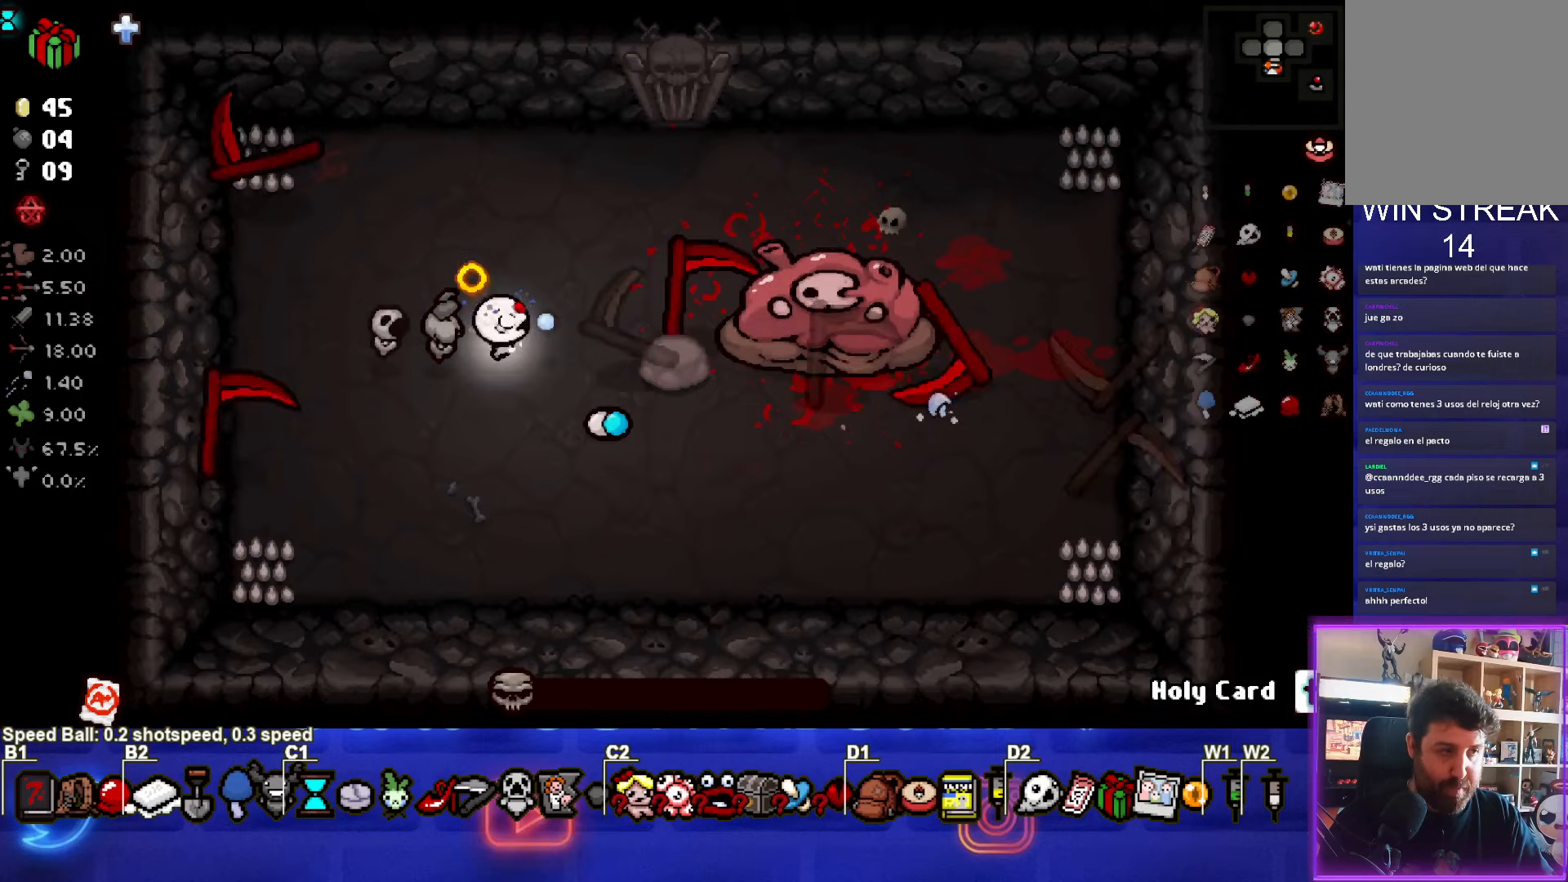
Gameplay with a controller (PlayStation layout); each line is a JSON object with the inputs held at the frame after it. "events" lists button and stick changes between this image and that frame as [ms after this image, input, new state], when the widget could be followed in between. Not read: right_stick.
{"buttons": ["CIRCLE"], "left_stick": "right", "events": [[117, "left_stick", "right"], [267, "left_stick", "center"], [317, "left_stick", "left"], [450, "left_stick", "center"], [500, "left_stick", "right"]]}
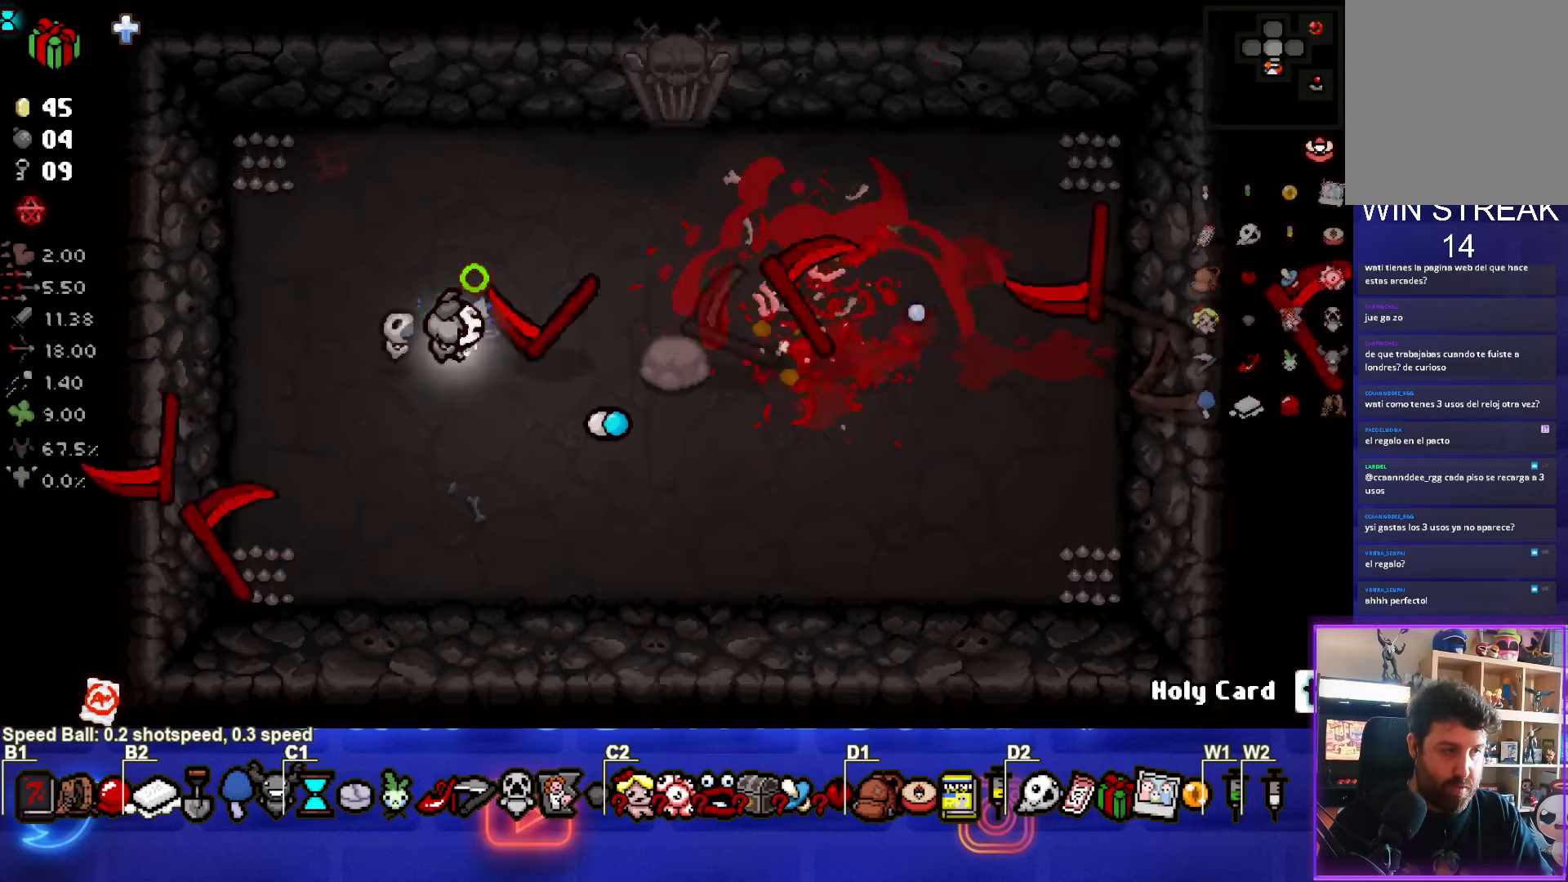
{"buttons": ["CIRCLE"], "left_stick": "right", "events": [[133, "left_stick", "center"], [183, "left_stick", "left"], [350, "left_stick", "right"]]}
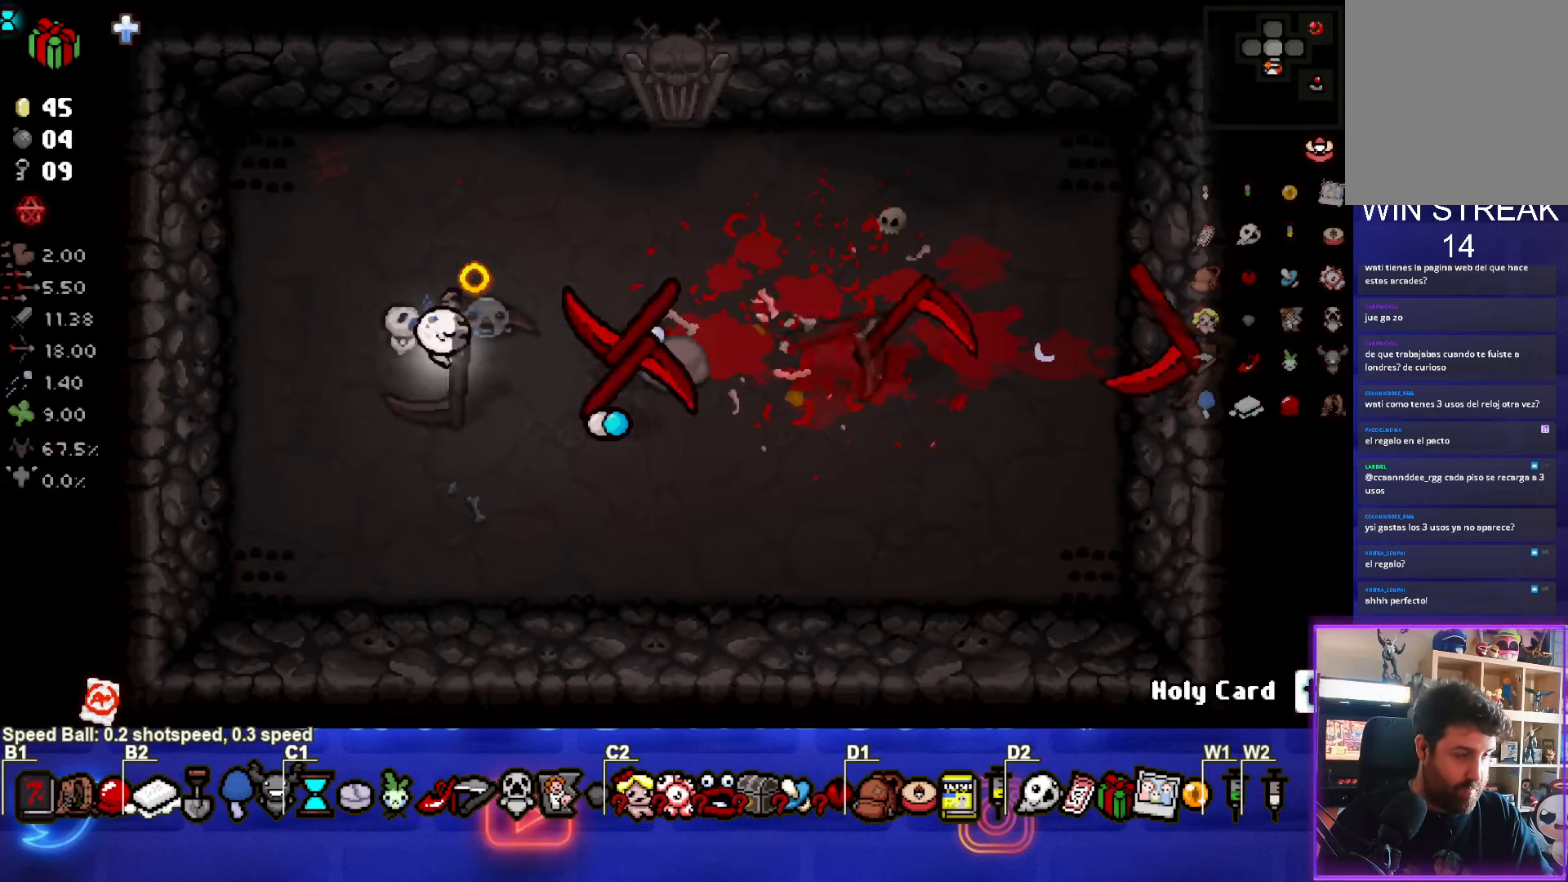
{"buttons": ["CIRCLE"], "left_stick": "center", "events": [[83, "left_stick", "left"], [217, "left_stick", "right"], [417, "left_stick", "center"]]}
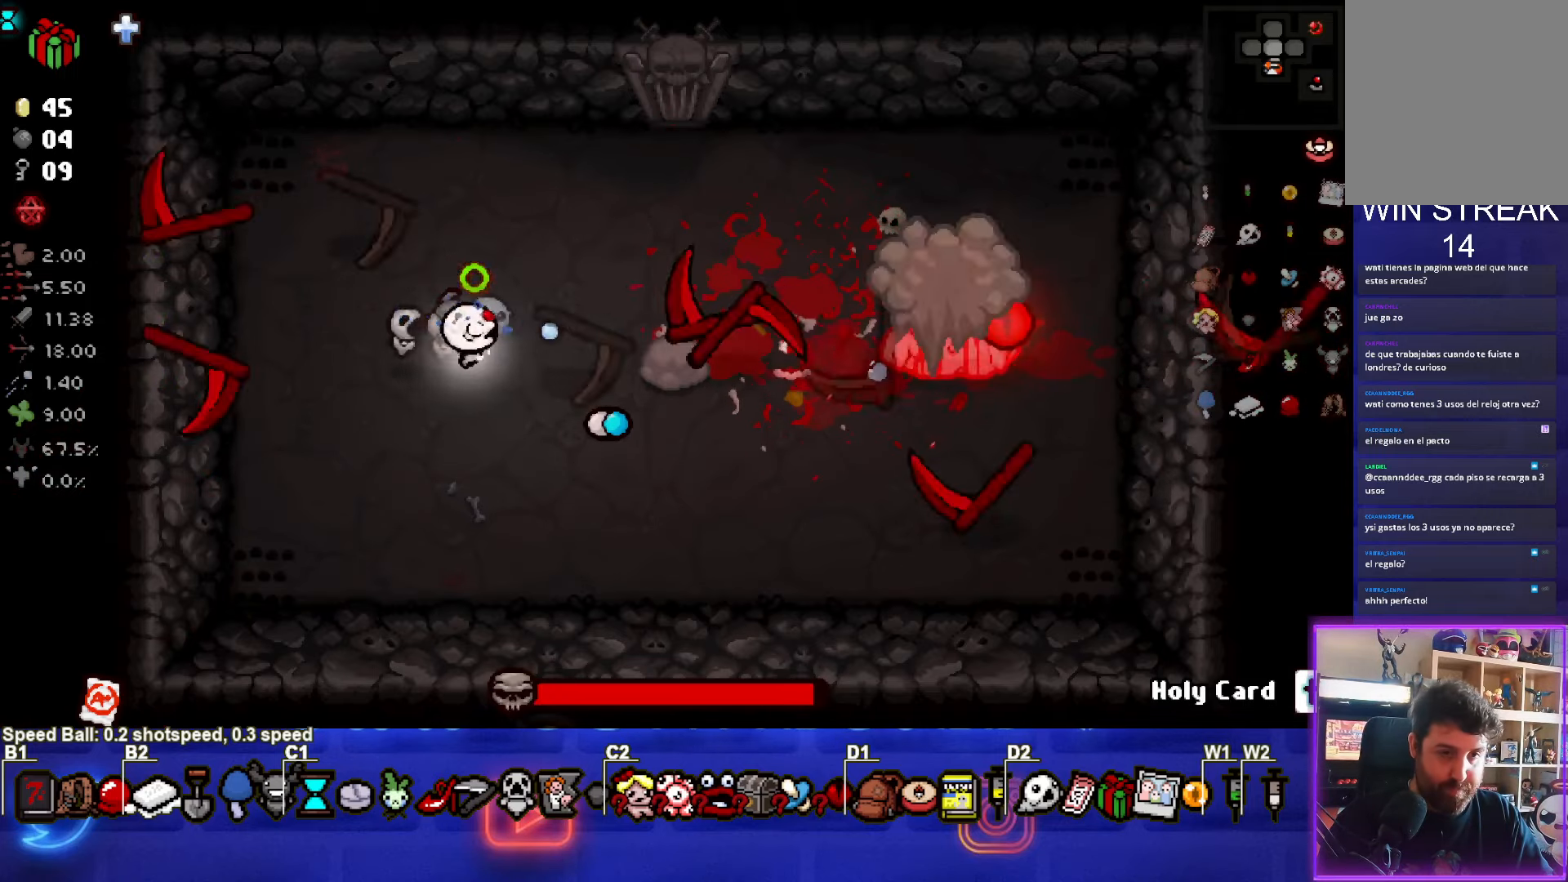
{"buttons": ["CIRCLE"], "left_stick": "center", "events": [[167, "left_stick", "right"], [350, "left_stick", "center"]]}
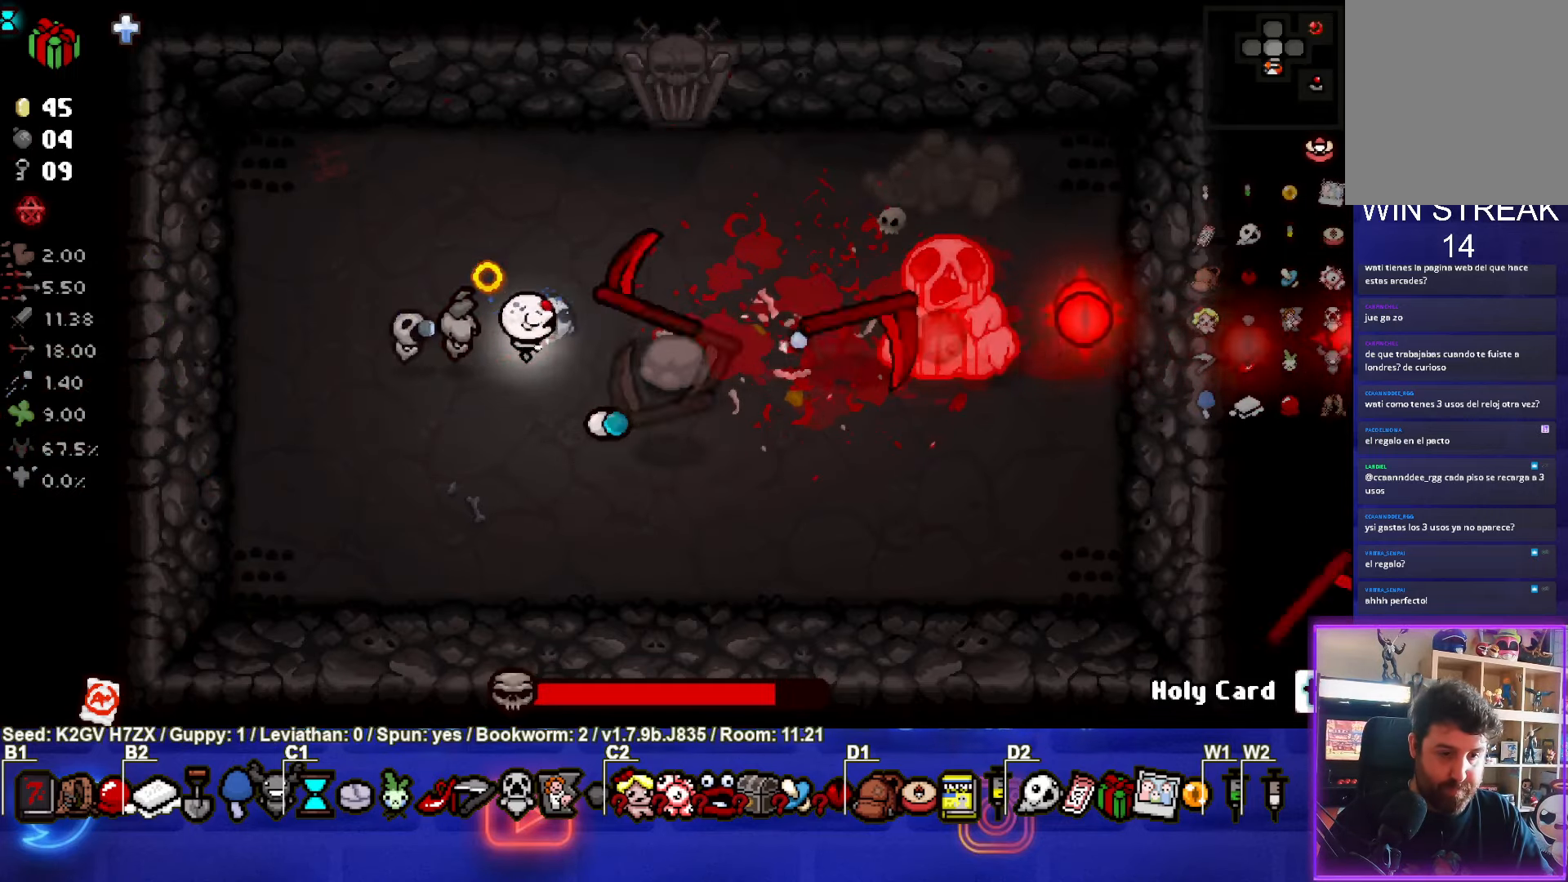
{"buttons": ["CIRCLE"], "left_stick": "center", "events": [[33, "left_stick", "right"], [200, "left_stick", "left"], [367, "left_stick", "center"]]}
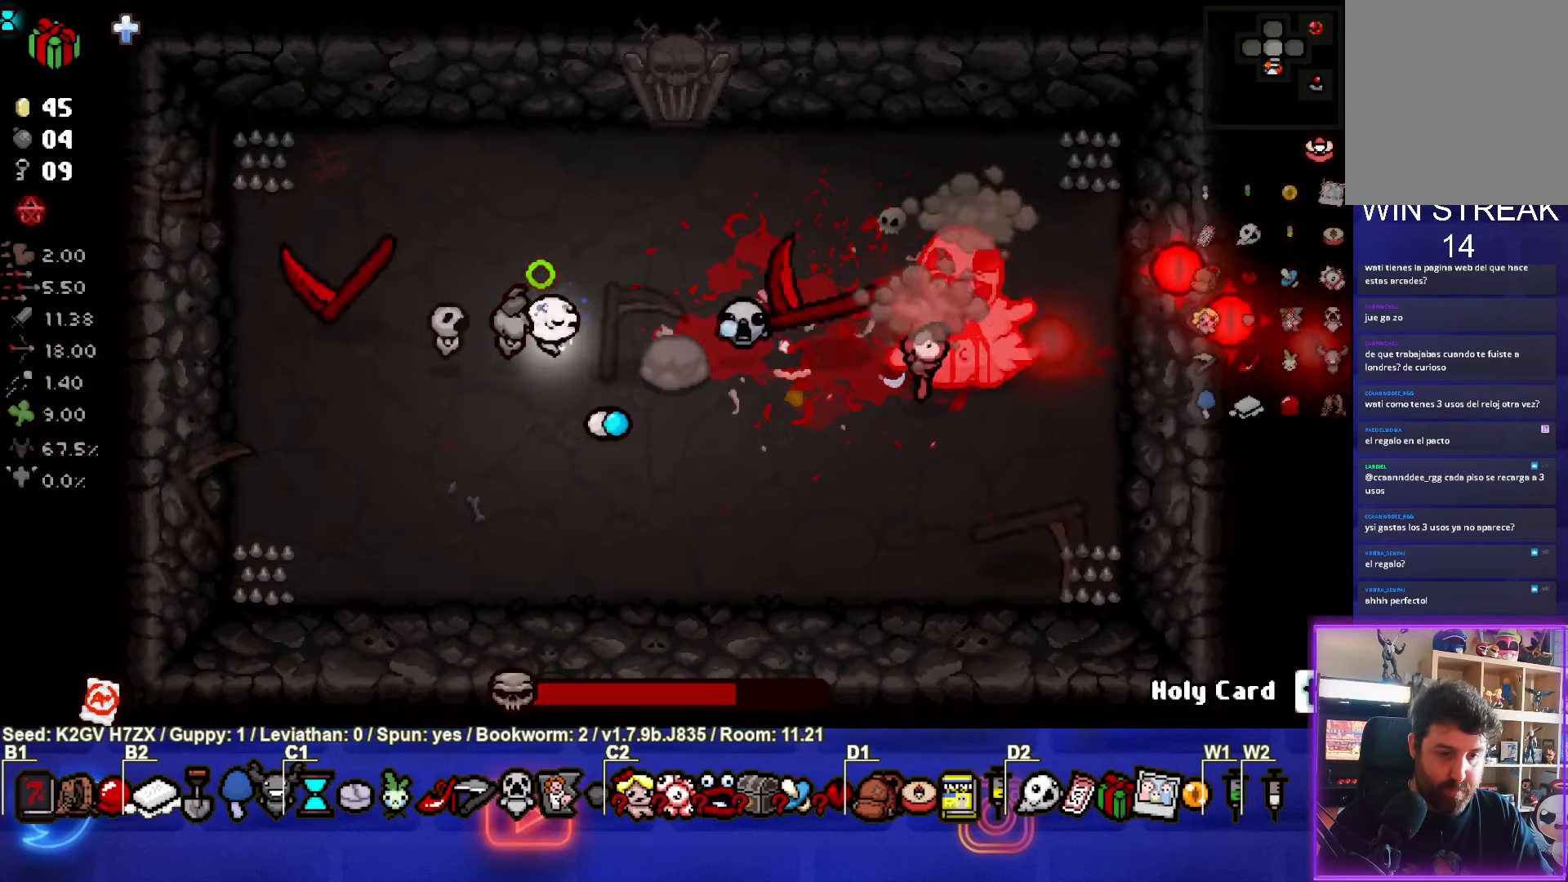
{"buttons": ["CIRCLE"], "left_stick": "center", "events": [[333, "left_stick", "right"], [450, "left_stick", "center"]]}
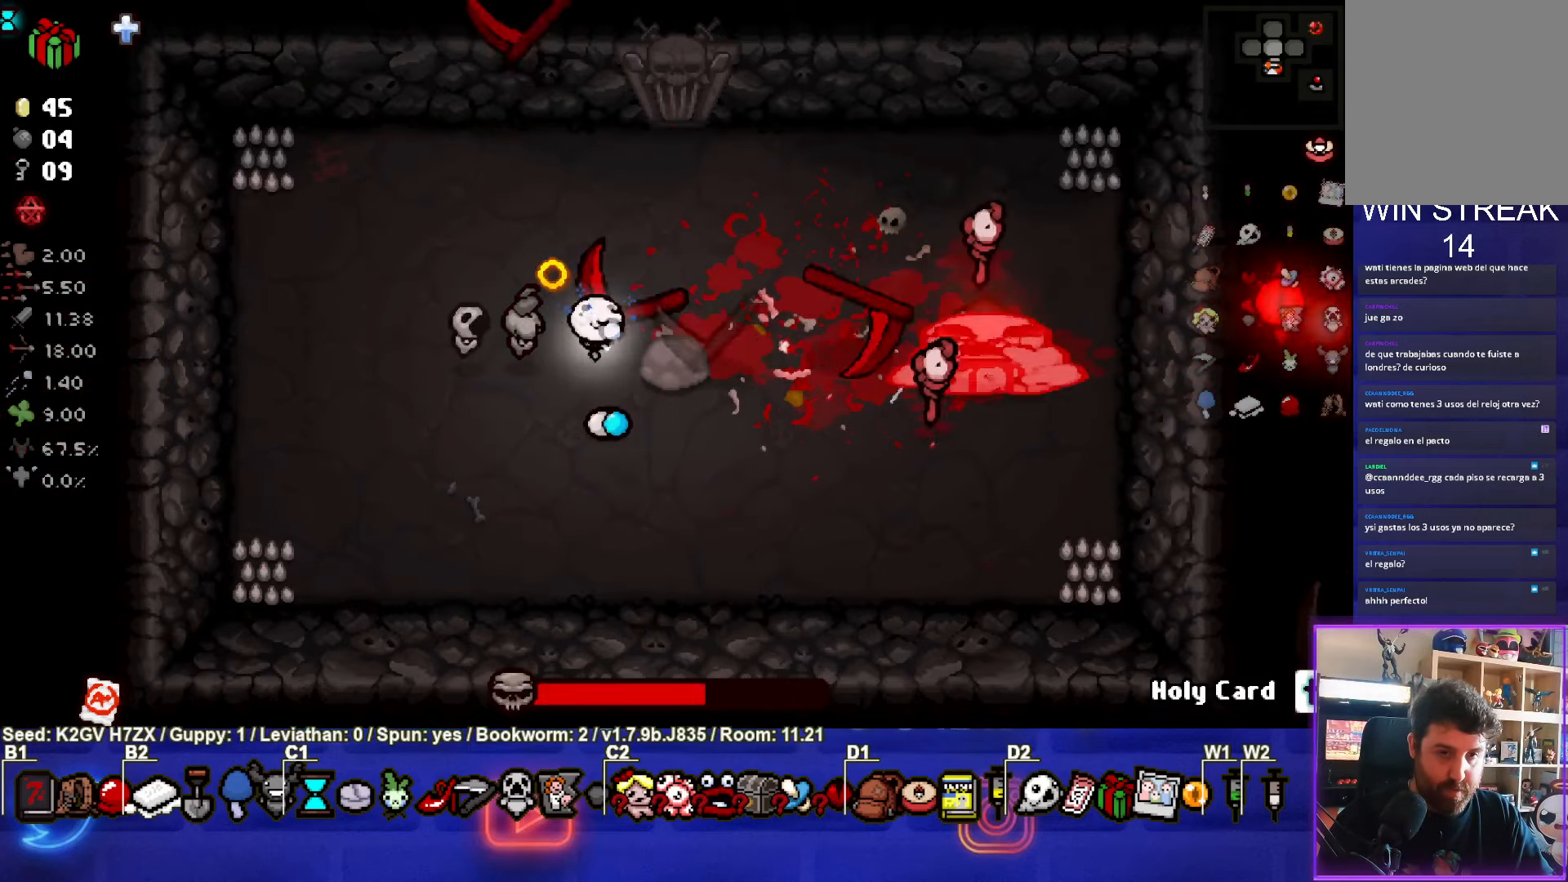
{"buttons": ["CIRCLE"], "left_stick": "center", "events": []}
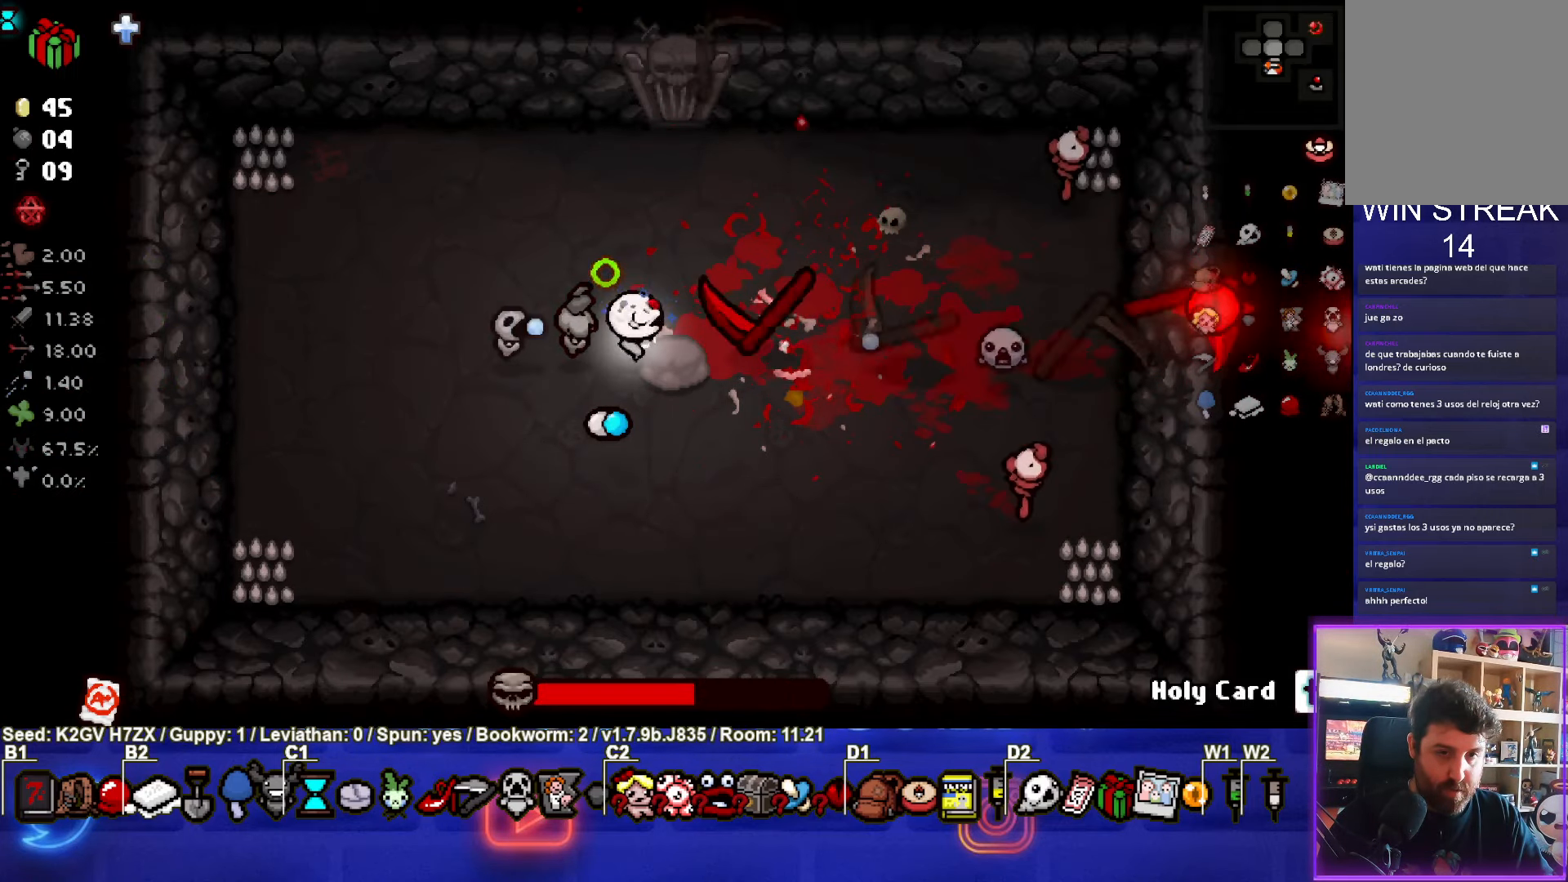
{"buttons": ["CIRCLE"], "left_stick": "left", "events": [[350, "left_stick", "left"]]}
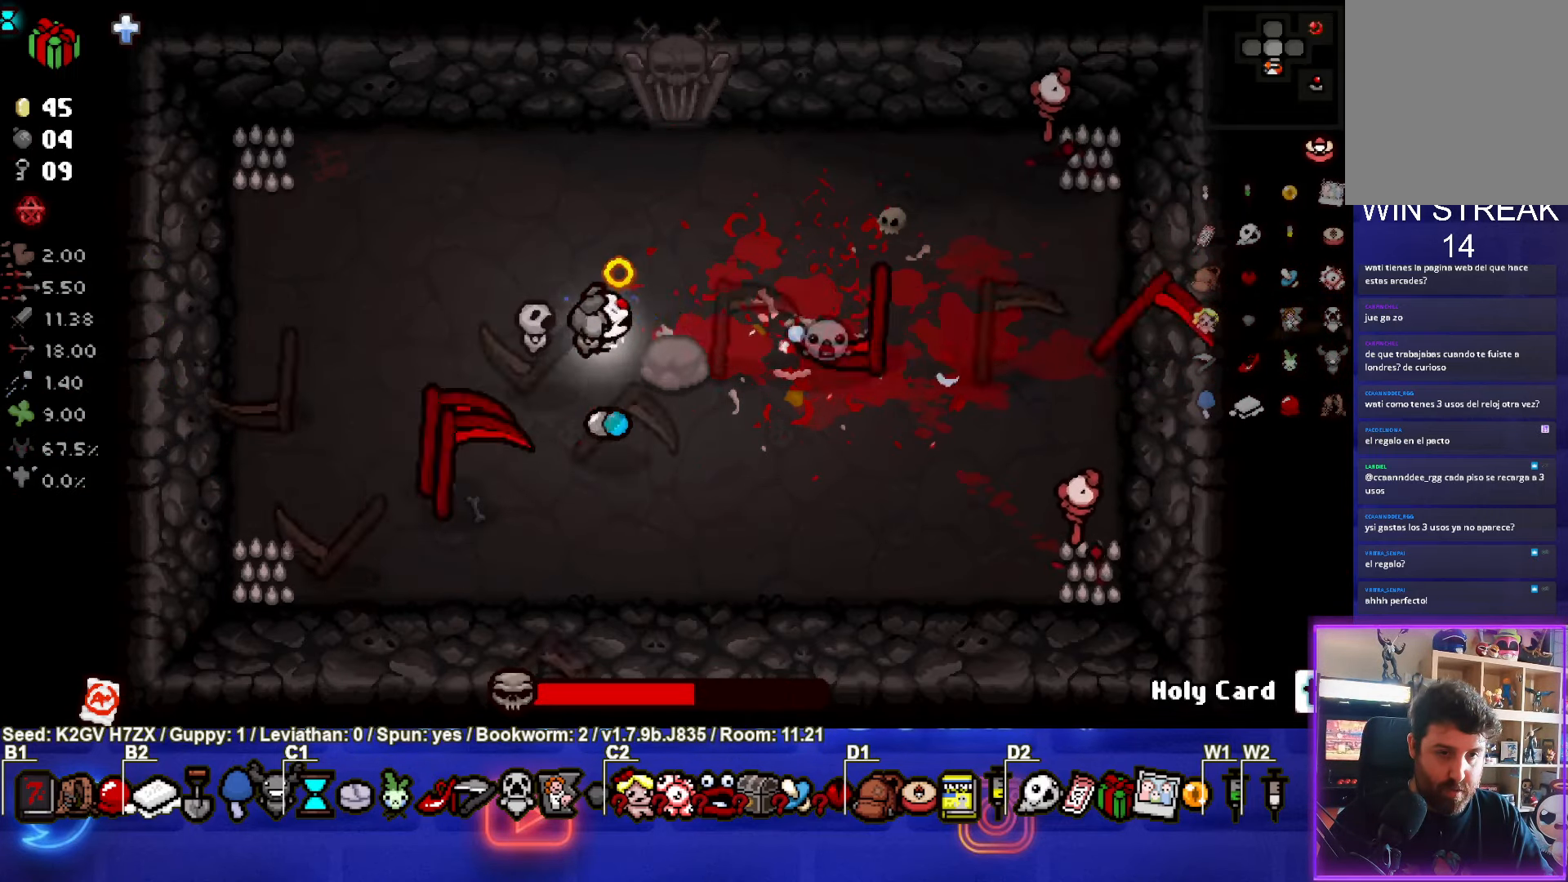
{"buttons": ["CIRCLE"], "left_stick": "left", "events": []}
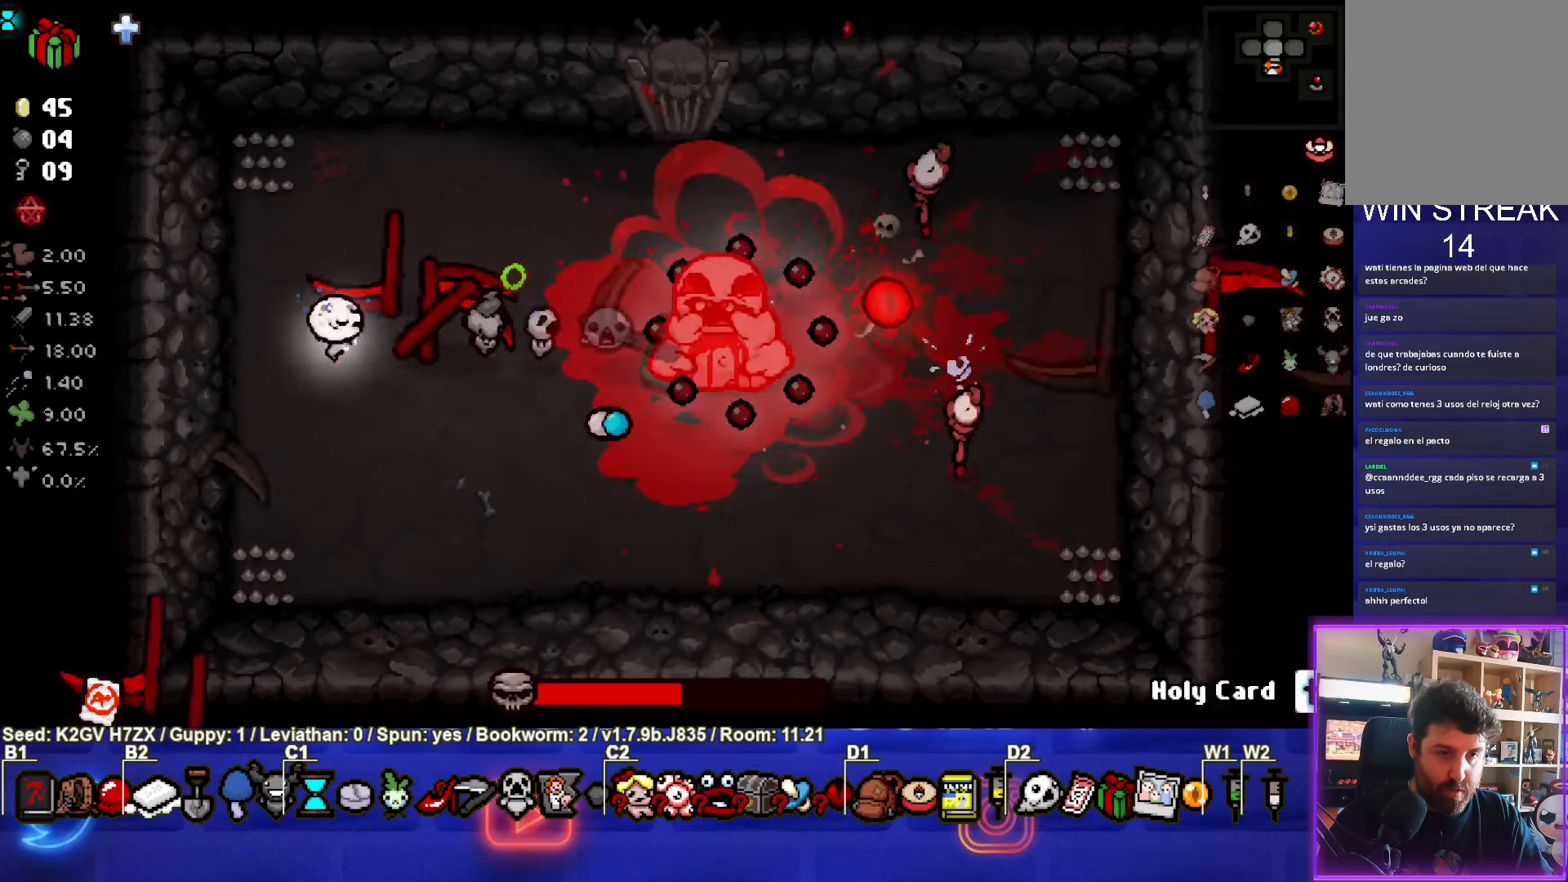
{"buttons": ["CIRCLE"], "left_stick": "up-left", "events": [[183, "left_stick", "up"], [433, "left_stick", "up-left"]]}
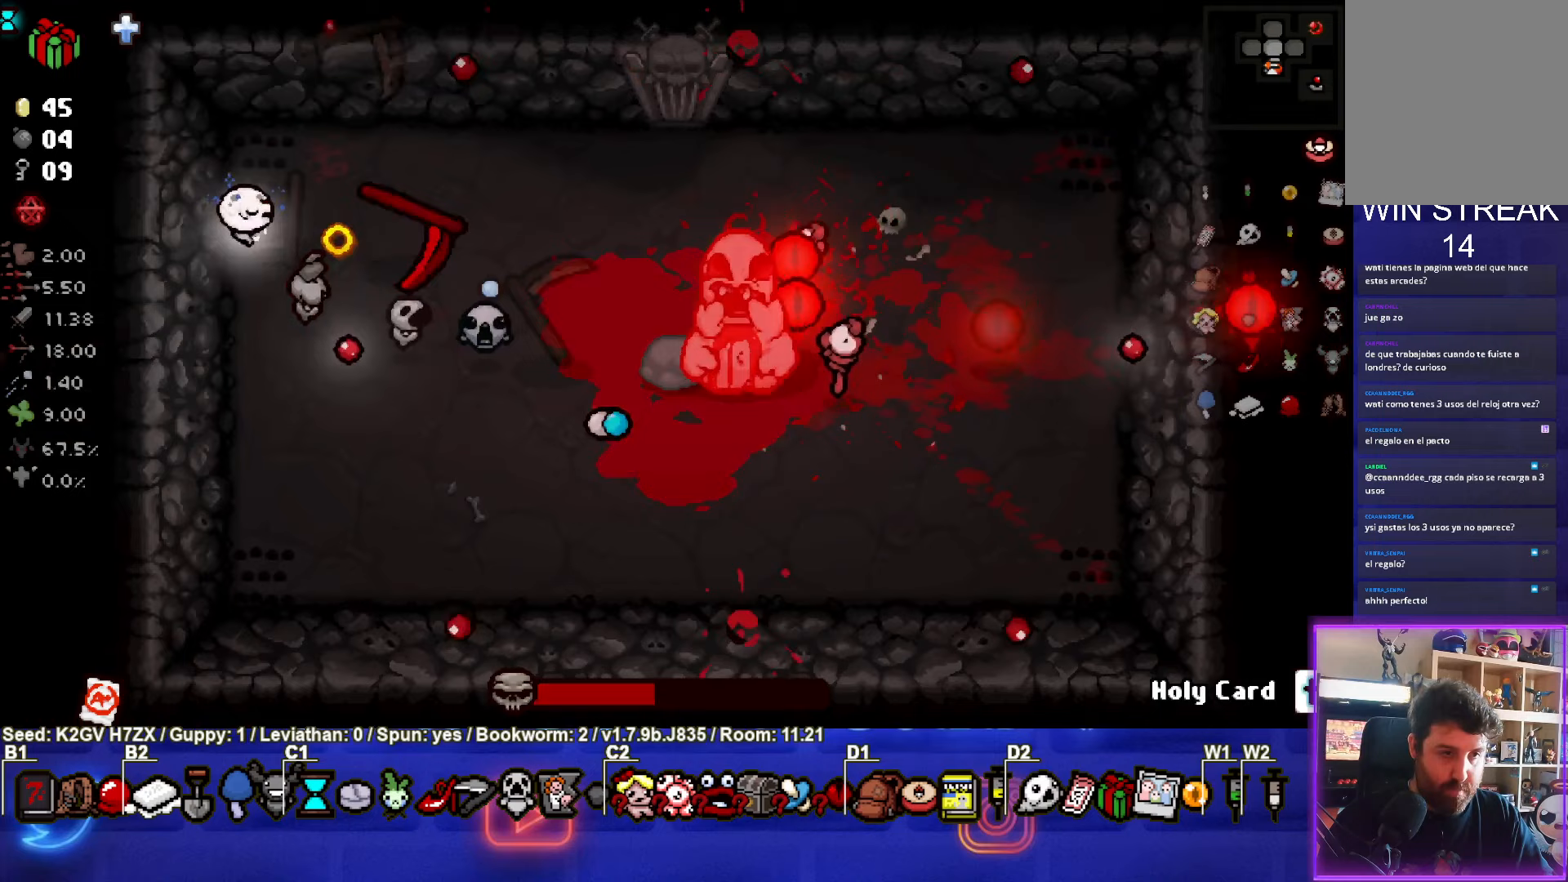
{"buttons": ["CIRCLE"], "left_stick": "center", "events": [[33, "left_stick", "down-right"], [433, "left_stick", "center"]]}
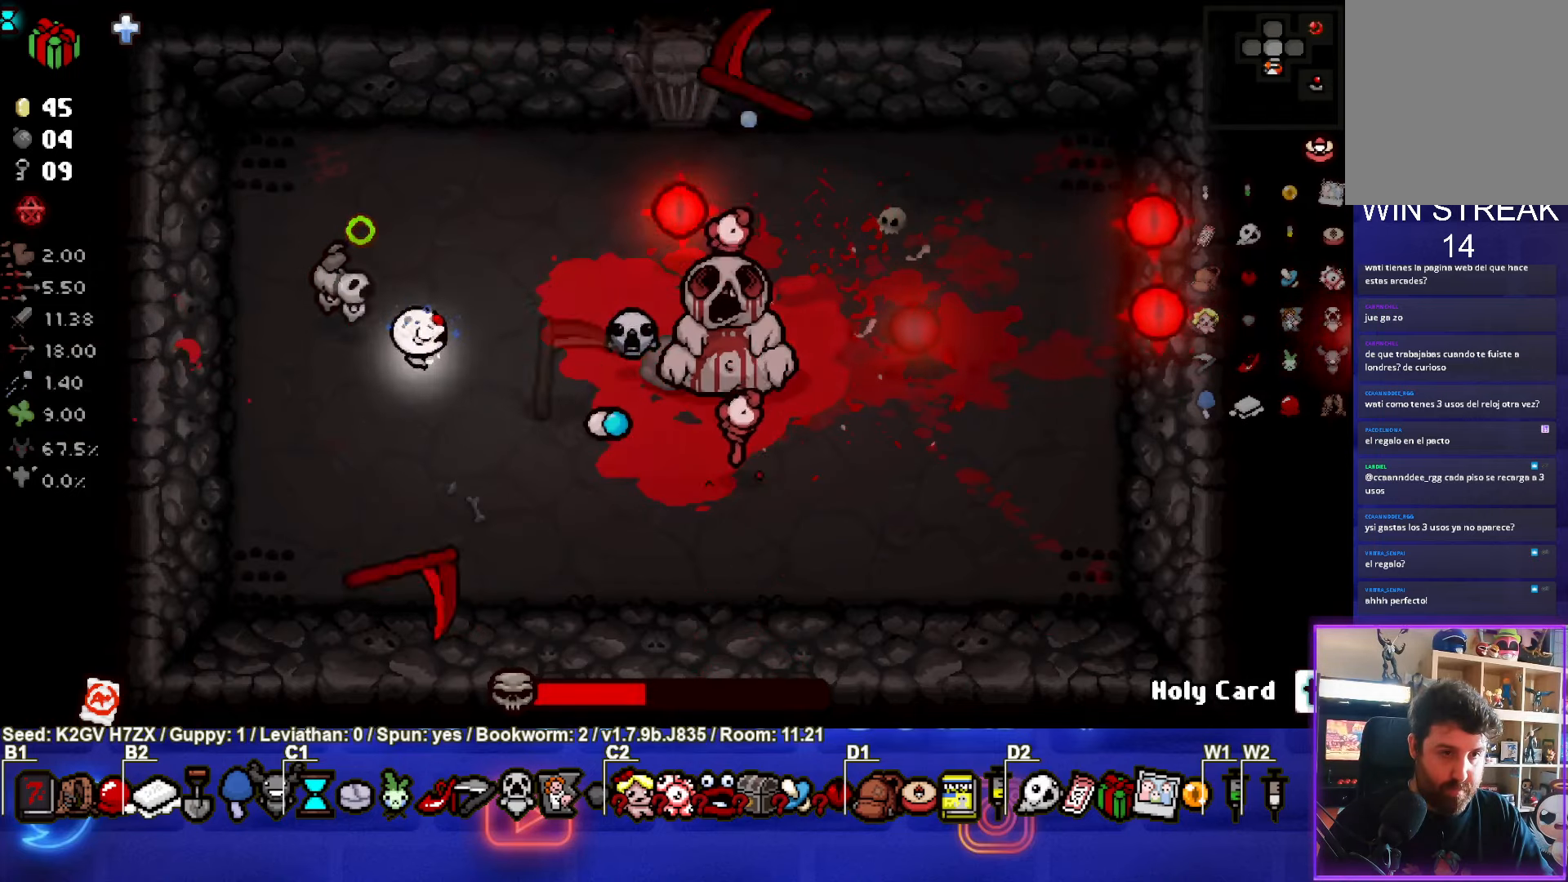
{"buttons": ["CIRCLE", "R2"], "left_stick": "center", "events": [[83, "left_stick", "left"], [267, "left_stick", "center"], [433, "R2", "down"]]}
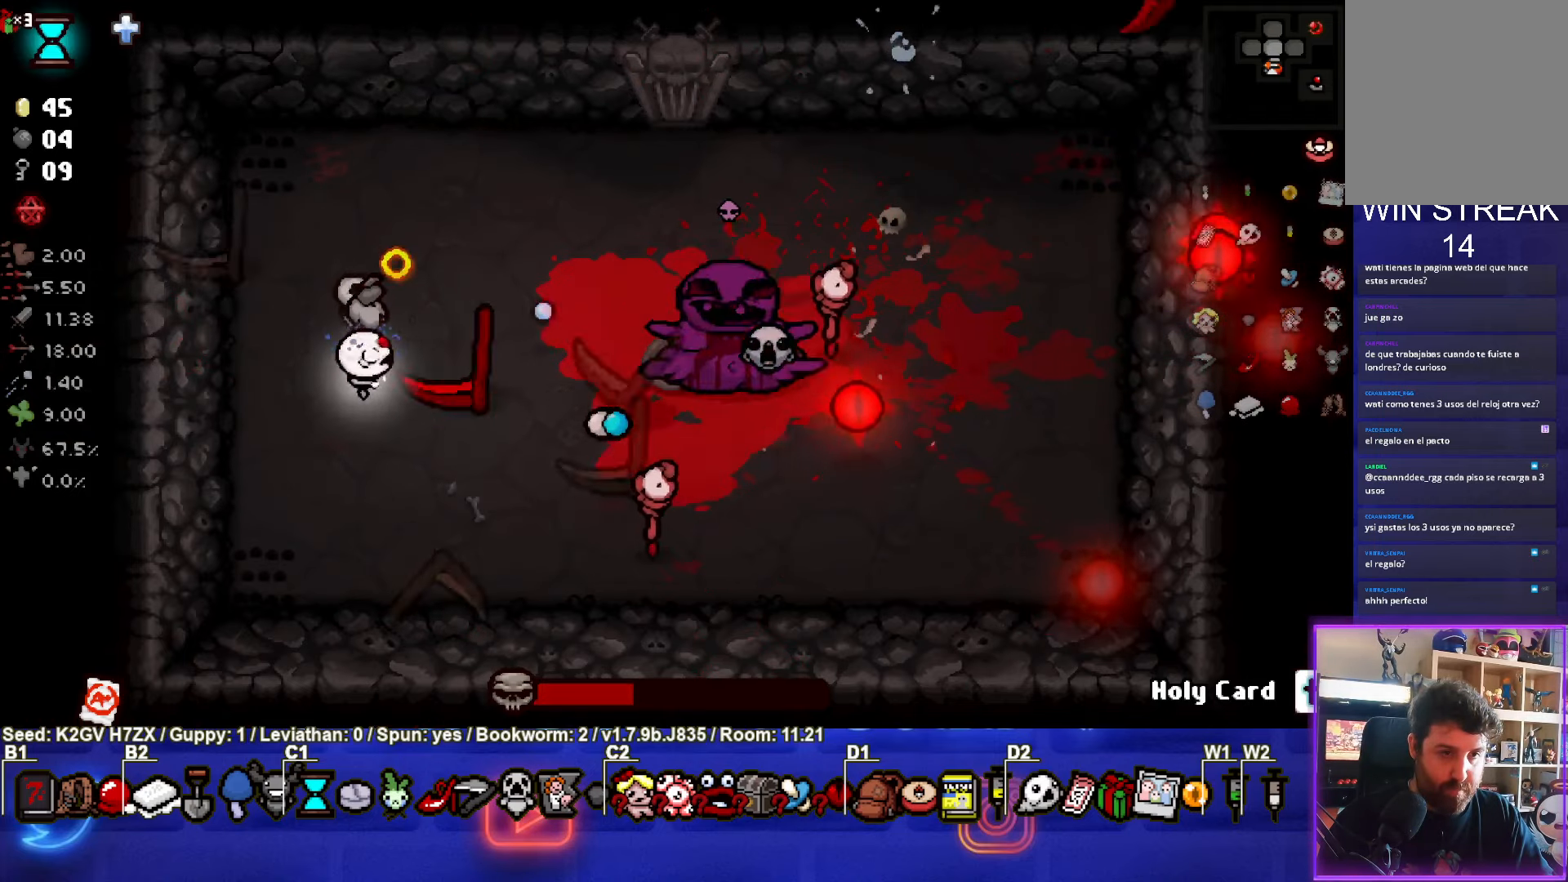
{"buttons": ["CIRCLE"], "left_stick": "down-left", "events": [[100, "R2", "up"], [117, "left_stick", "down"], [367, "left_stick", "up"], [467, "left_stick", "down-left"]]}
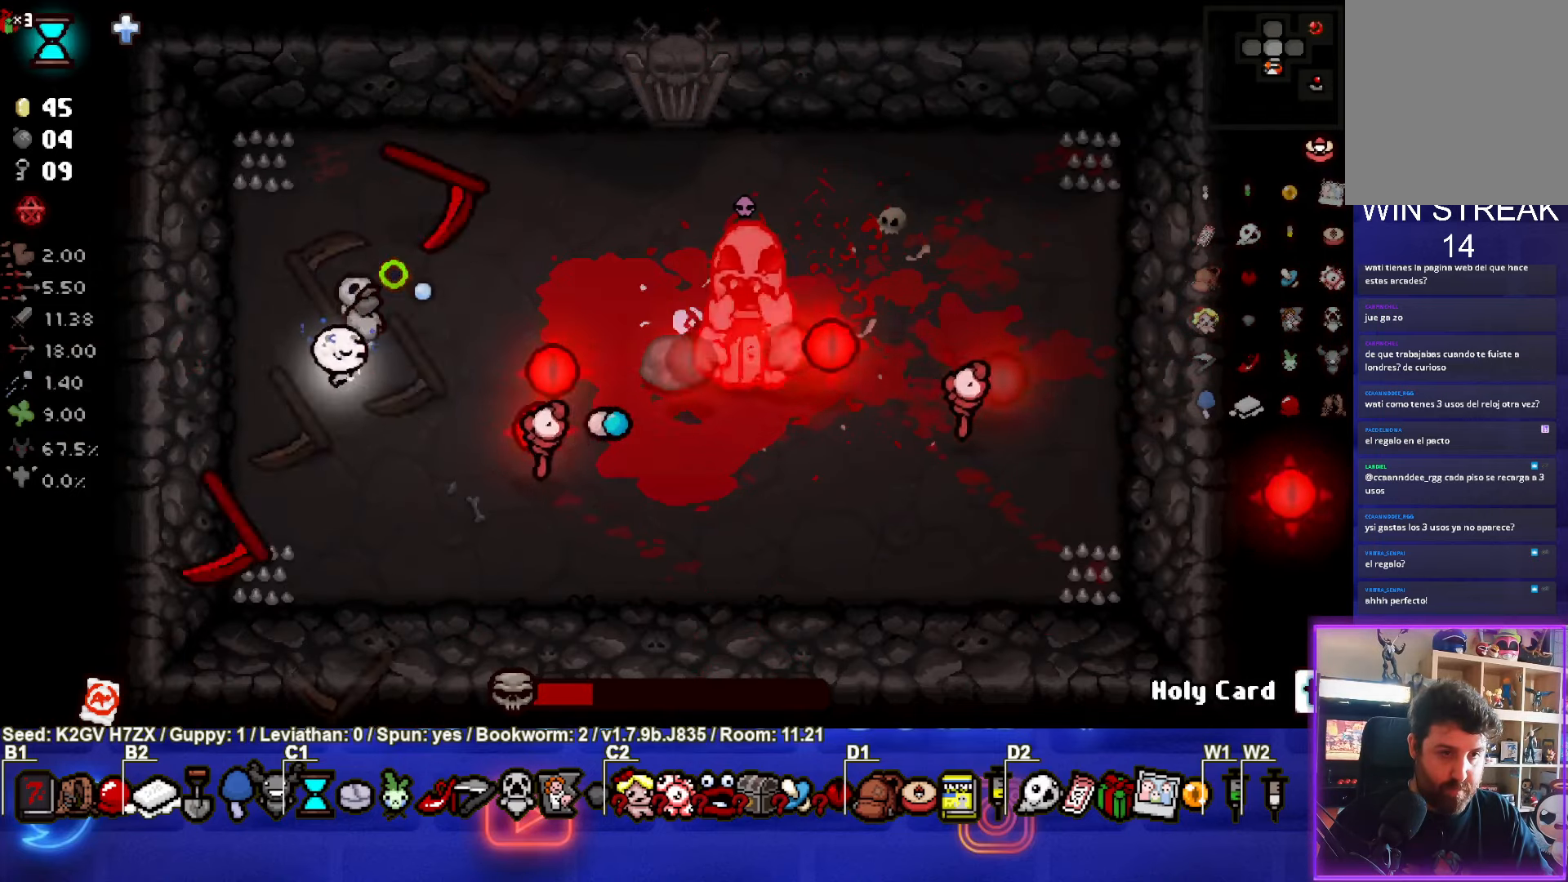
{"buttons": ["CIRCLE"], "left_stick": "up-left", "events": [[250, "left_stick", "down"], [483, "left_stick", "up-left"]]}
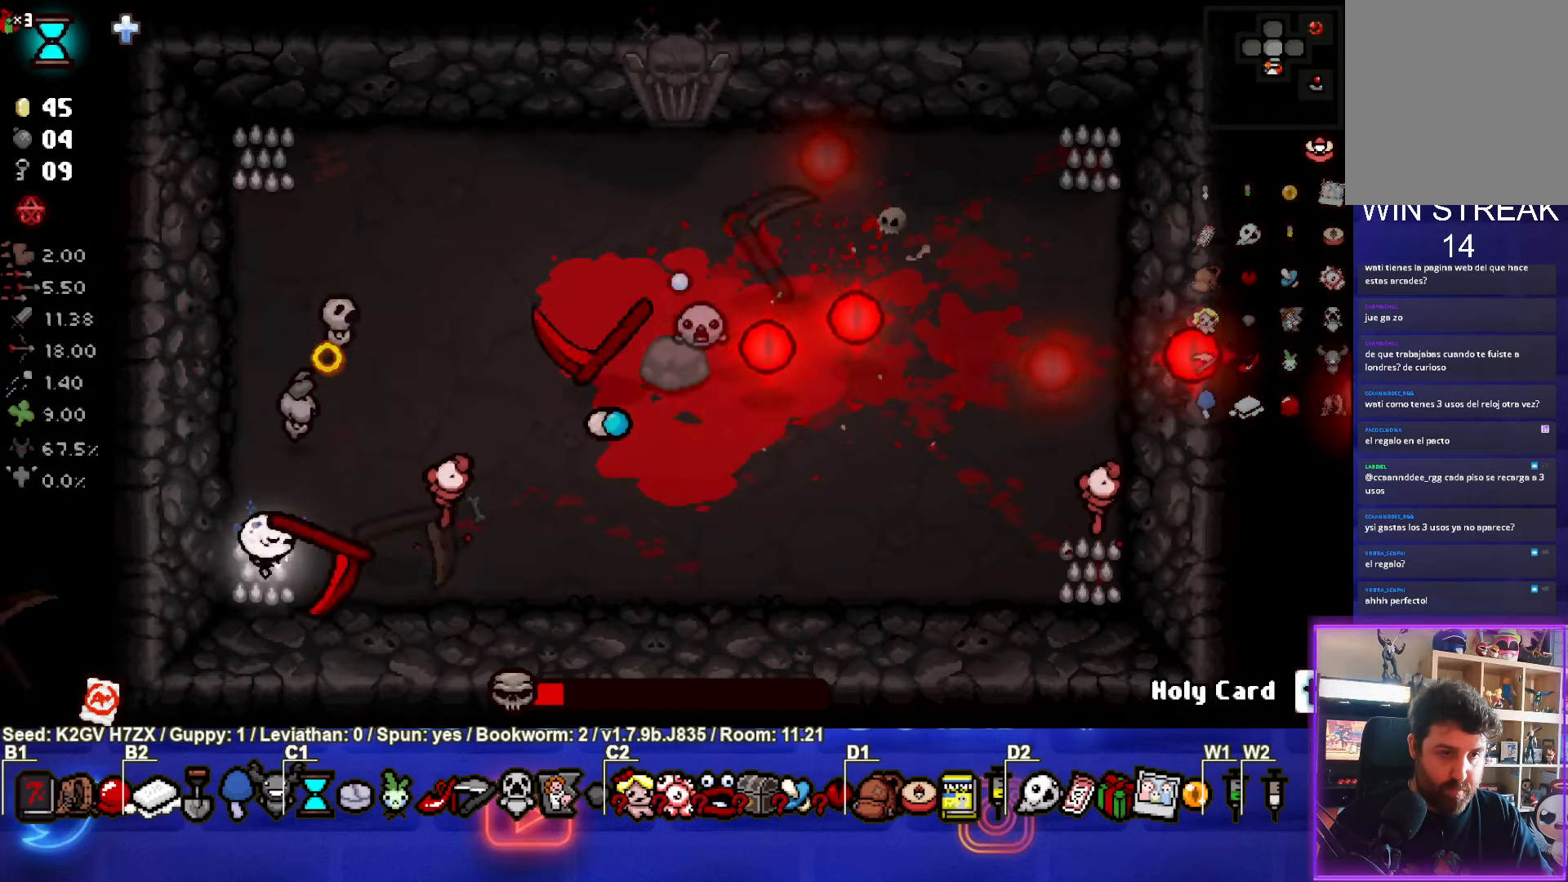
{"buttons": [], "left_stick": "up", "events": [[83, "left_stick", "up"], [183, "CIRCLE", "up"]]}
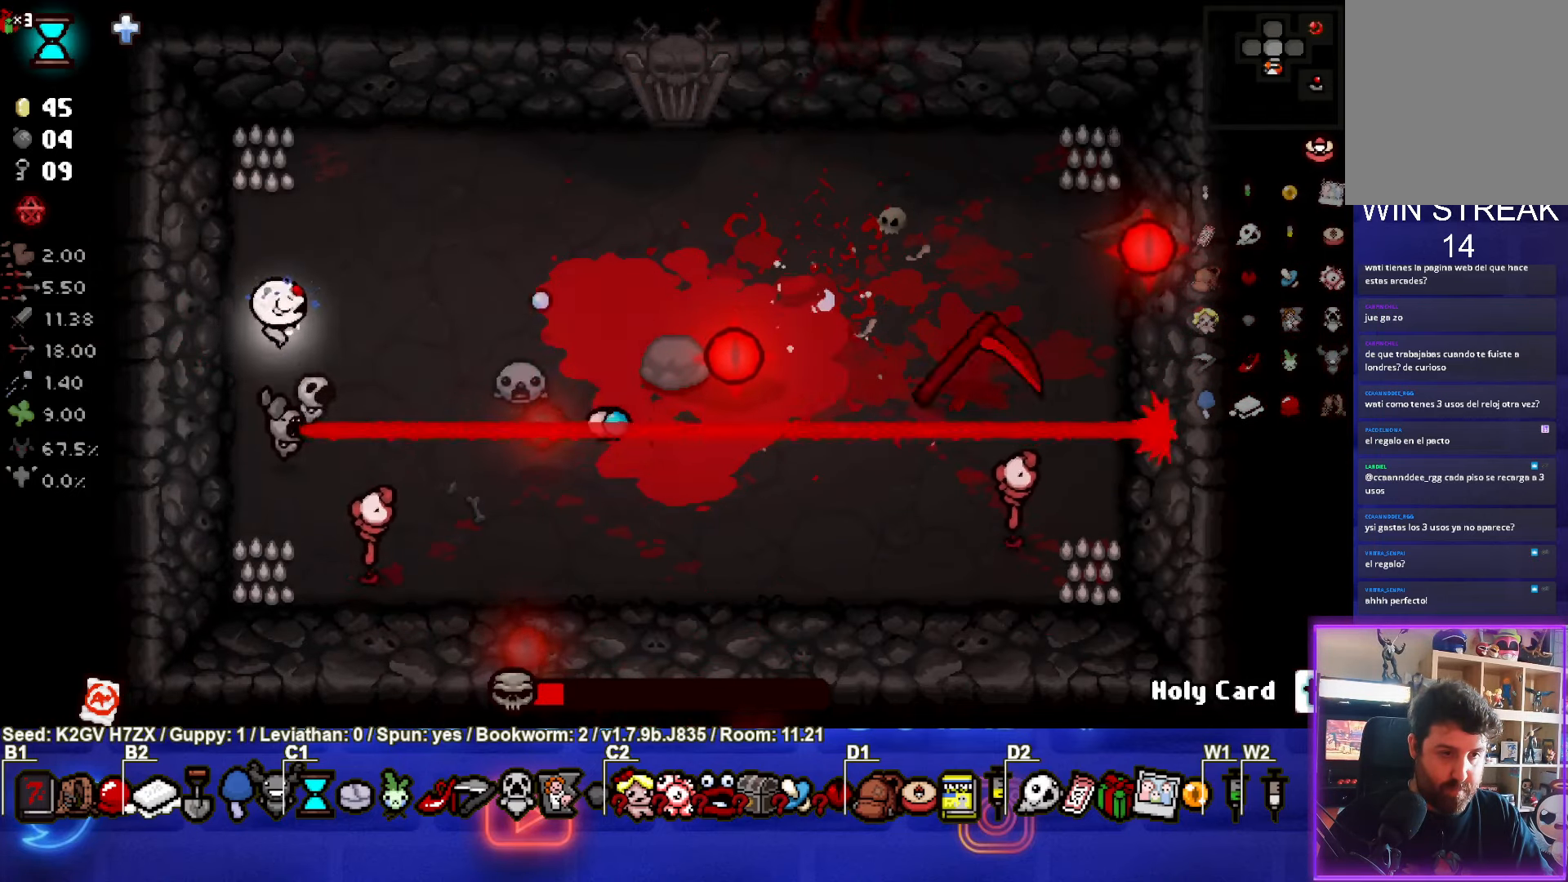
{"buttons": ["CIRCLE"], "left_stick": "center", "events": [[217, "left_stick", "left"], [383, "CIRCLE", "down"], [383, "left_stick", "center"]]}
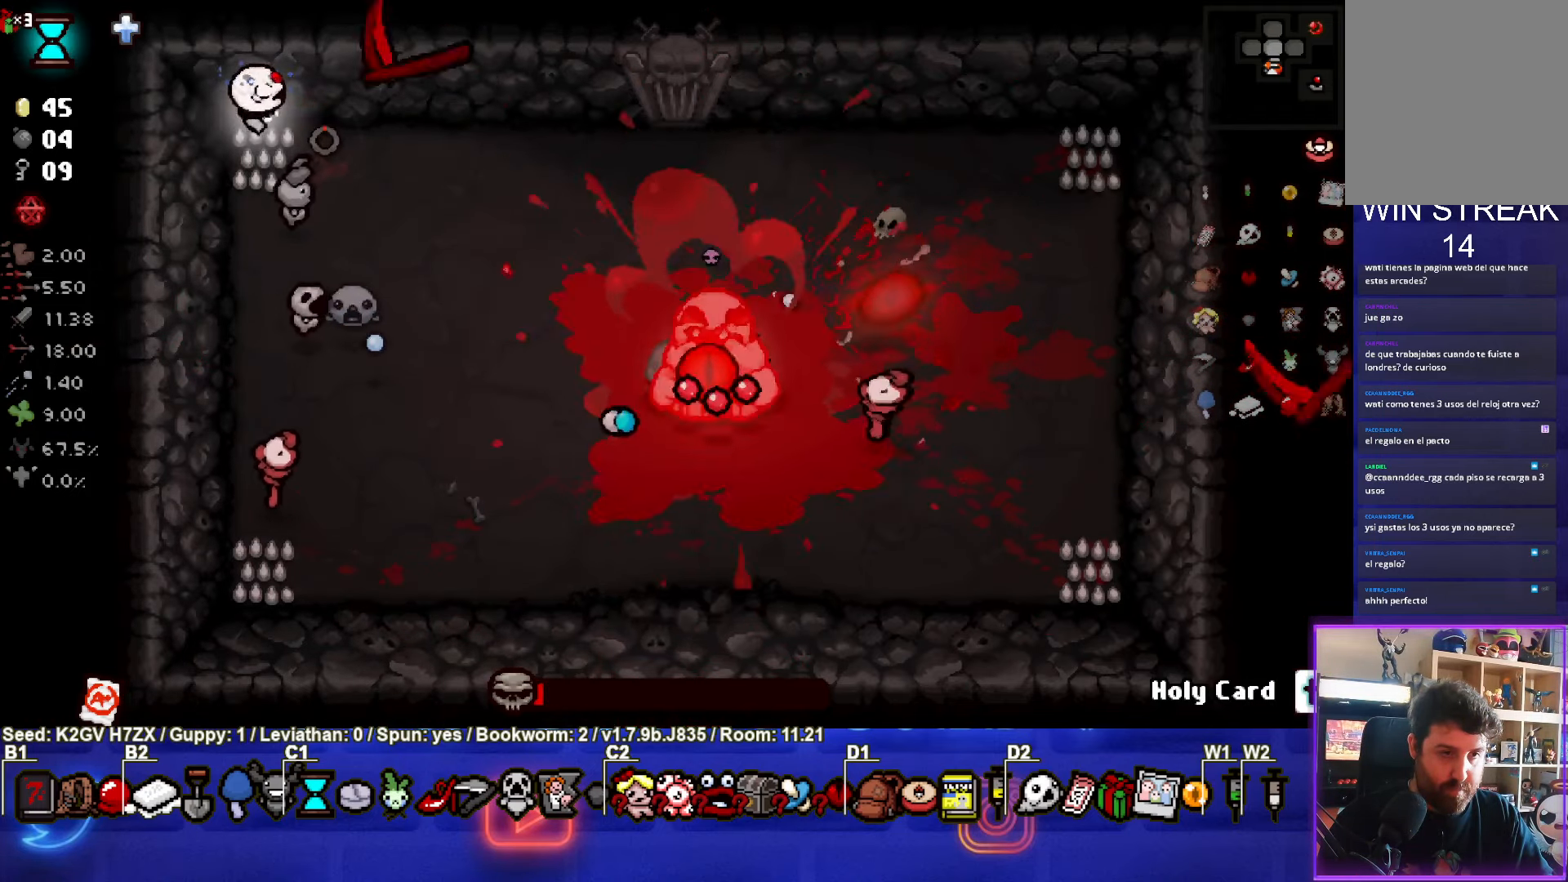
{"buttons": ["CIRCLE"], "left_stick": "down-right", "events": [[117, "CIRCLE", "up"], [350, "CIRCLE", "down"], [350, "left_stick", "down-right"]]}
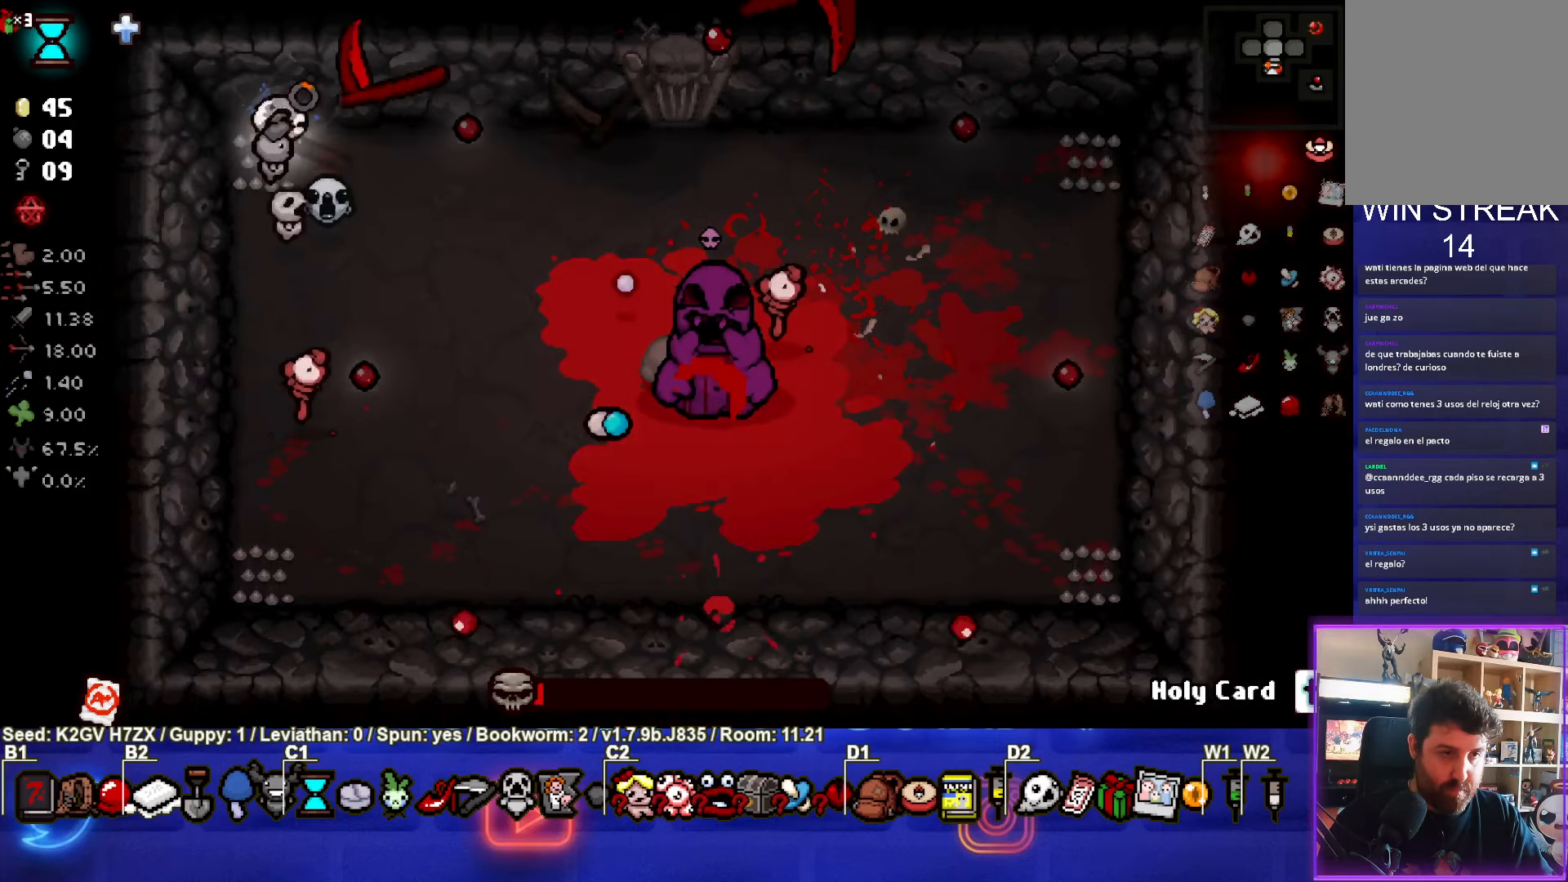
{"buttons": ["CIRCLE"], "left_stick": "down", "events": [[417, "left_stick", "down"]]}
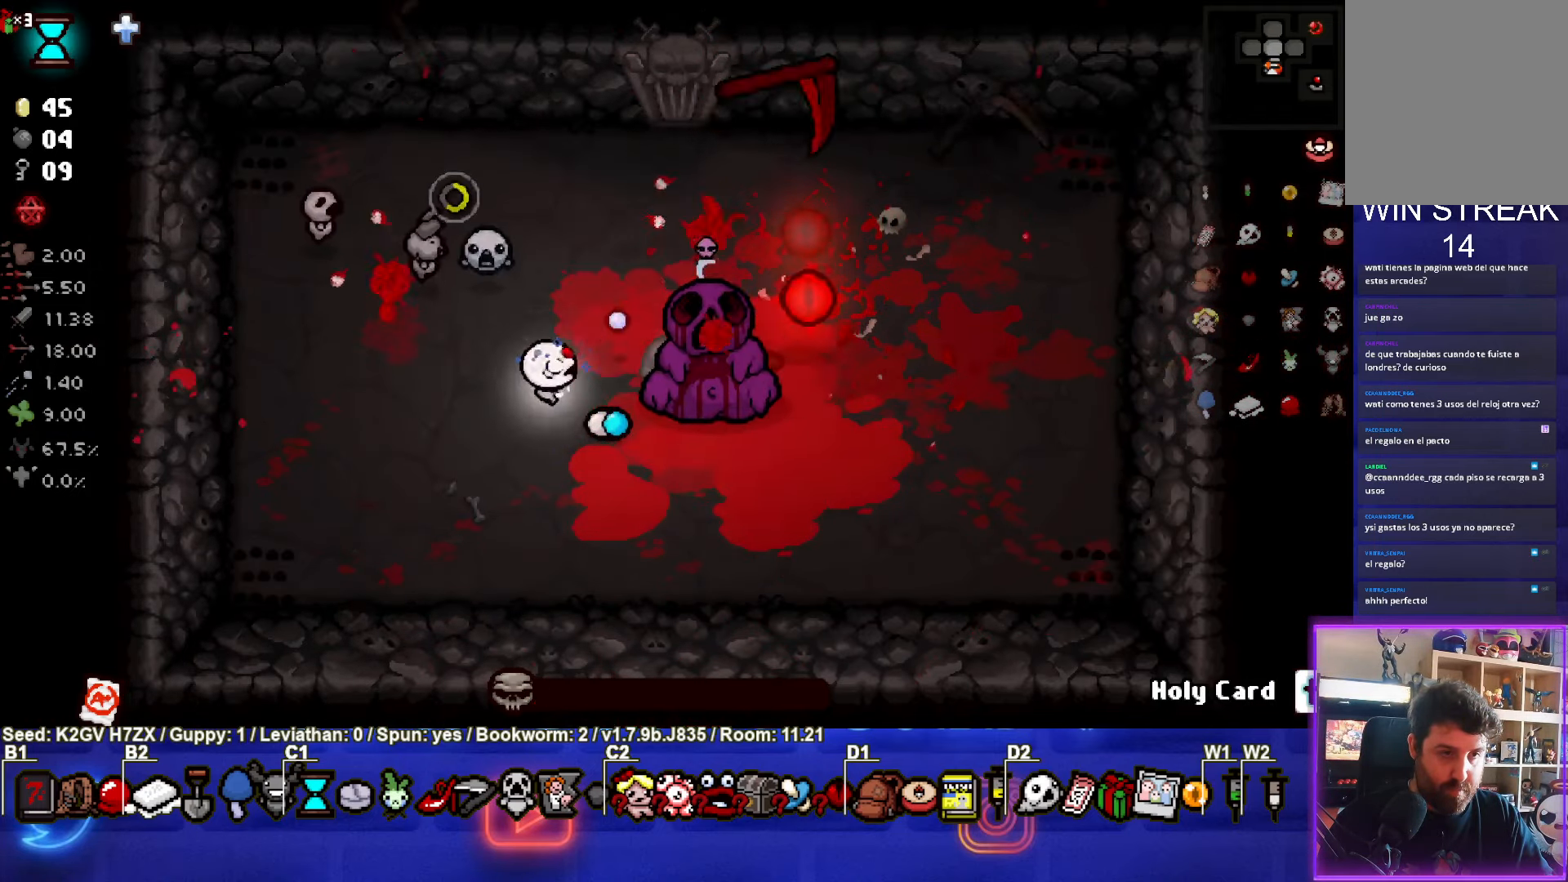
{"buttons": [], "left_stick": "up", "events": [[317, "CIRCLE", "up"], [333, "left_stick", "center"], [500, "left_stick", "up"]]}
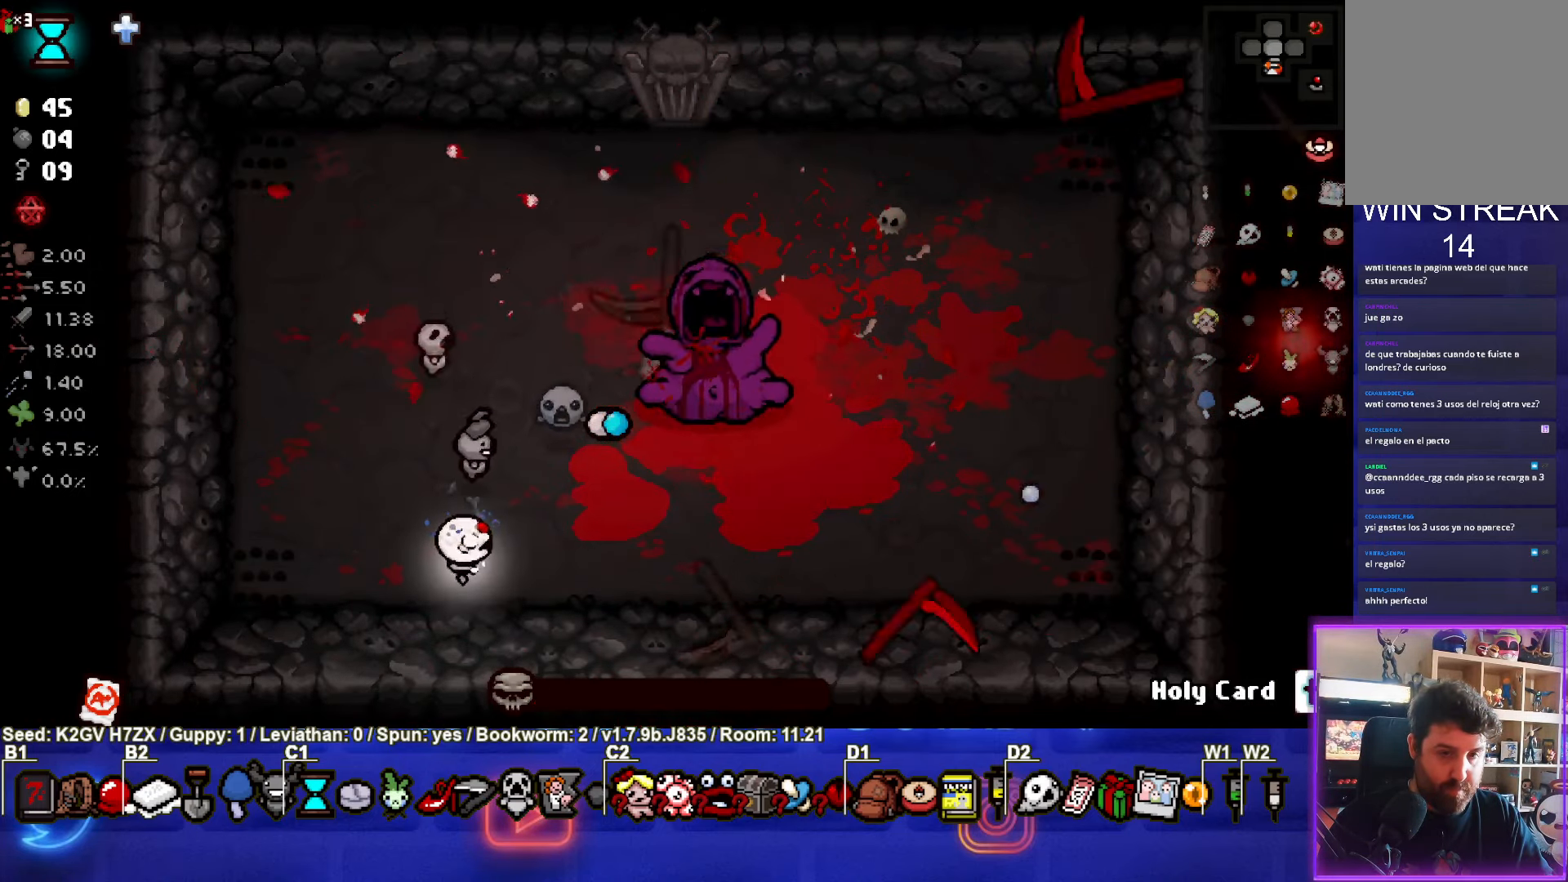
{"buttons": [], "left_stick": "up-right", "events": [[500, "left_stick", "up-right"]]}
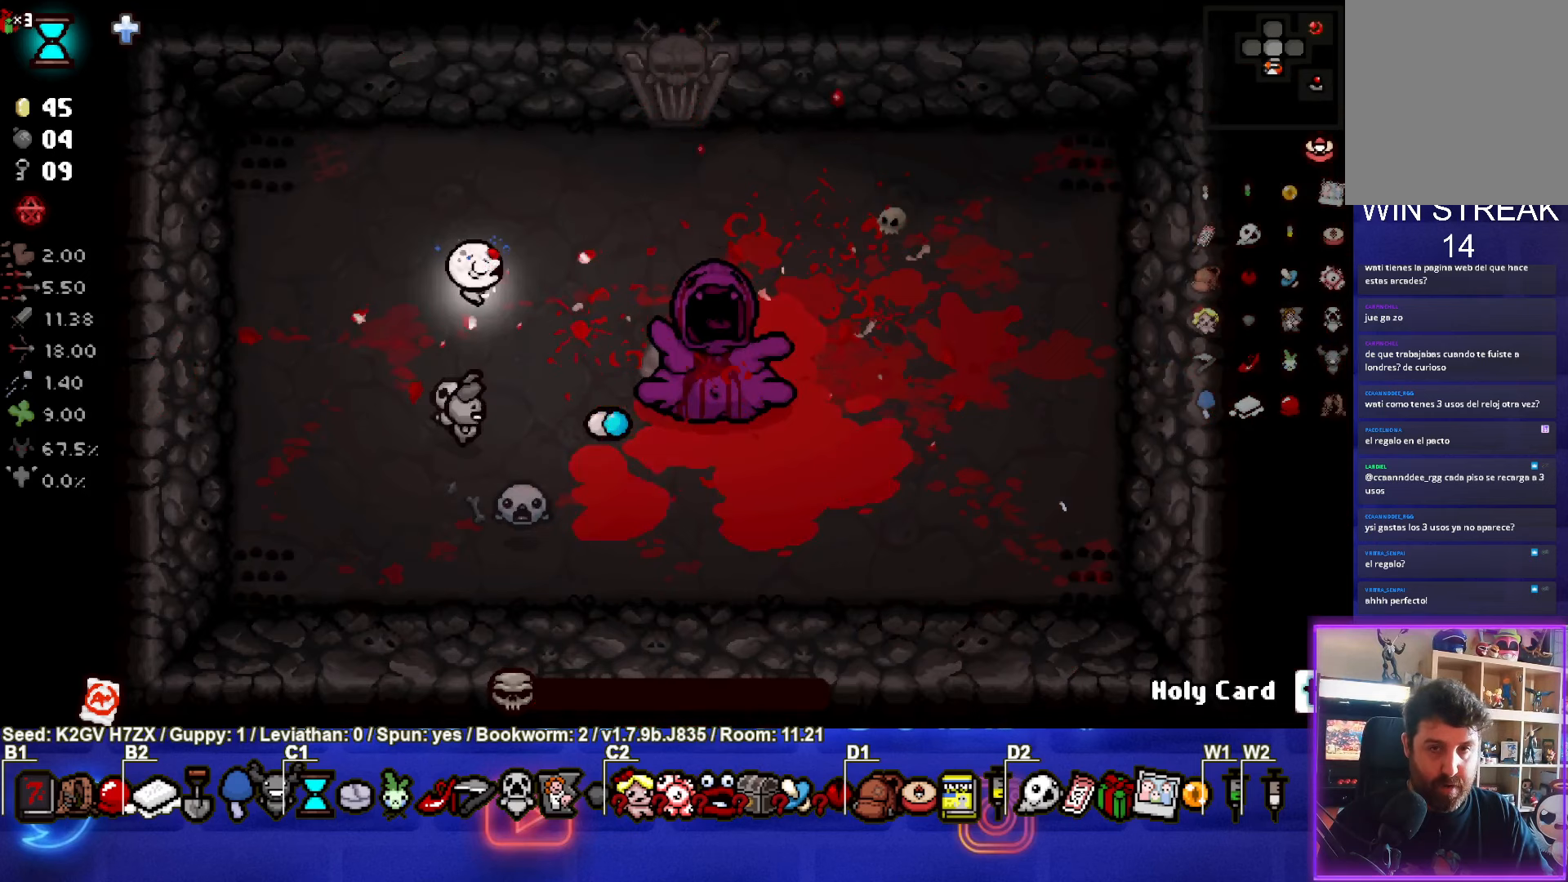
{"buttons": [], "left_stick": "center", "events": [[200, "left_stick", "center"]]}
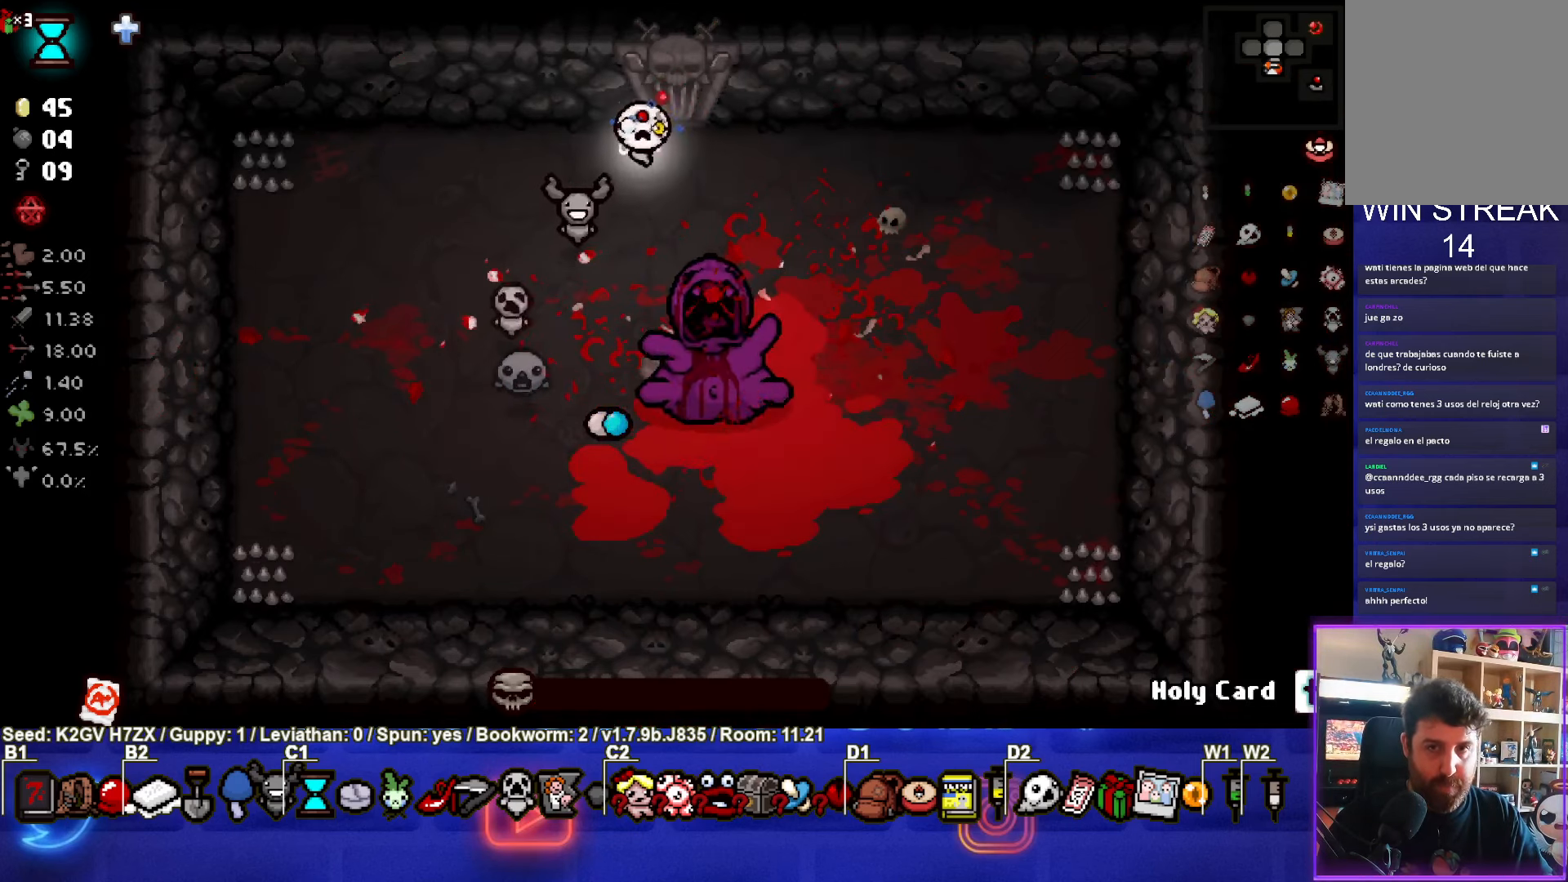
{"buttons": ["SELECT"], "left_stick": "center", "events": [[133, "SELECT", "down"]]}
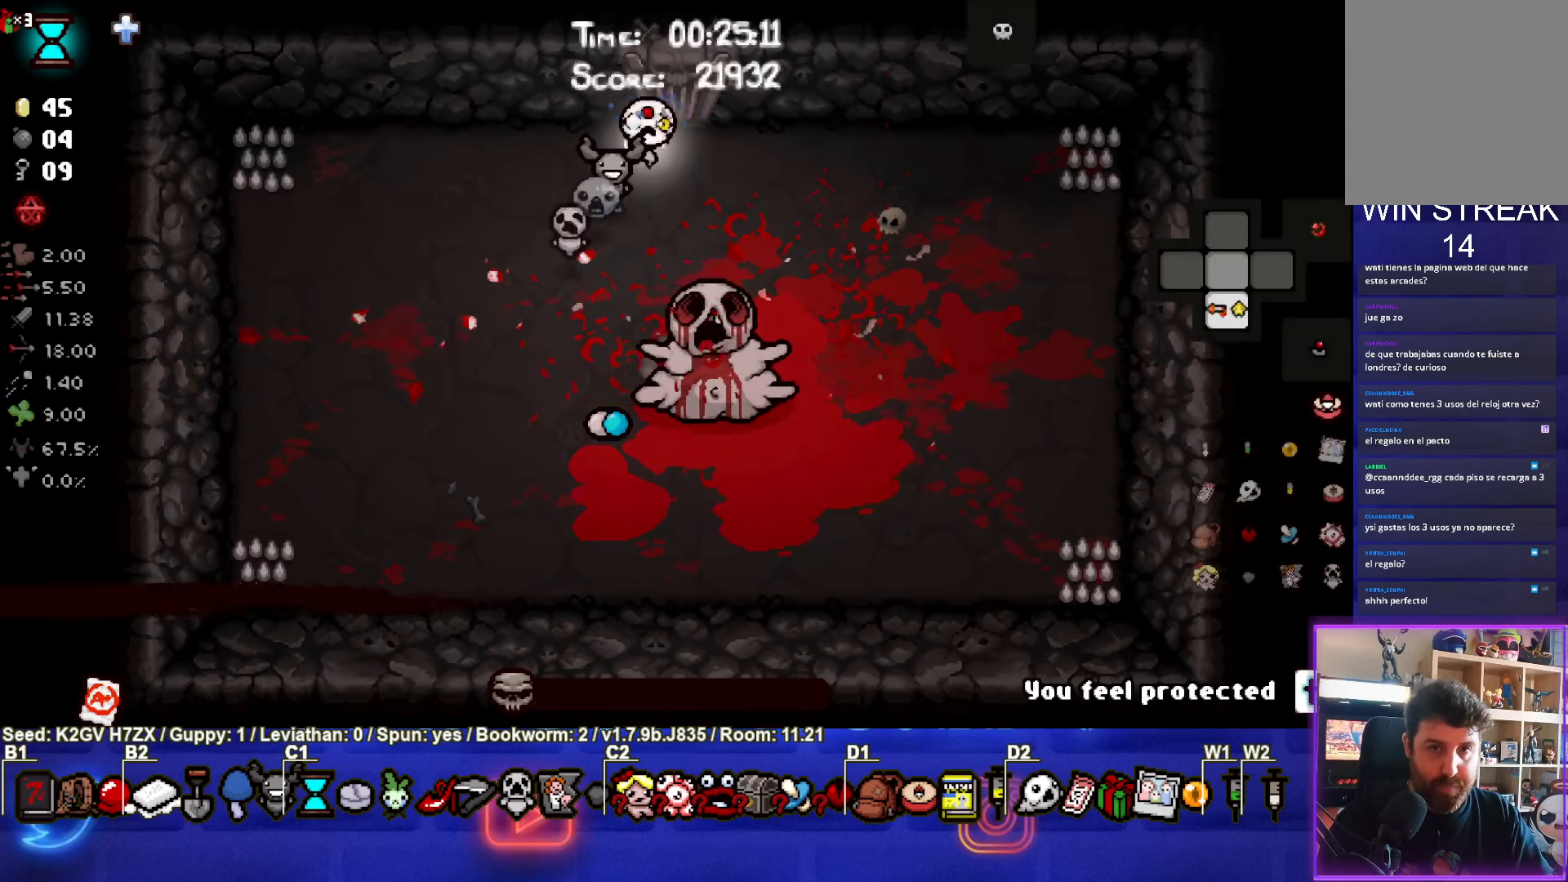
{"buttons": [], "left_stick": "center", "events": [[500, "SELECT", "up"]]}
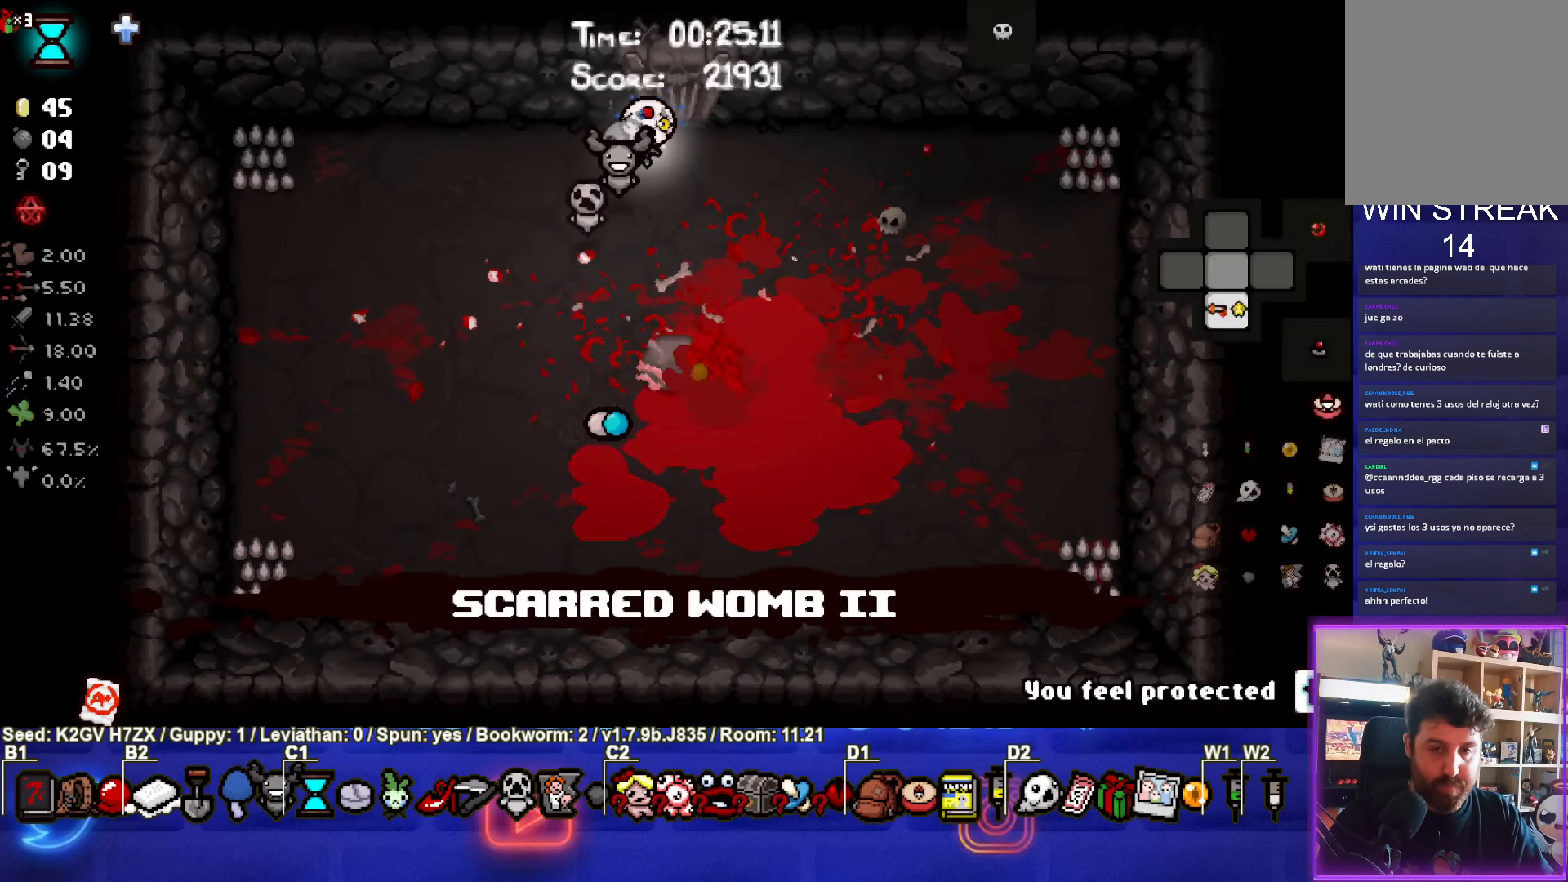
{"buttons": [], "left_stick": "center", "events": []}
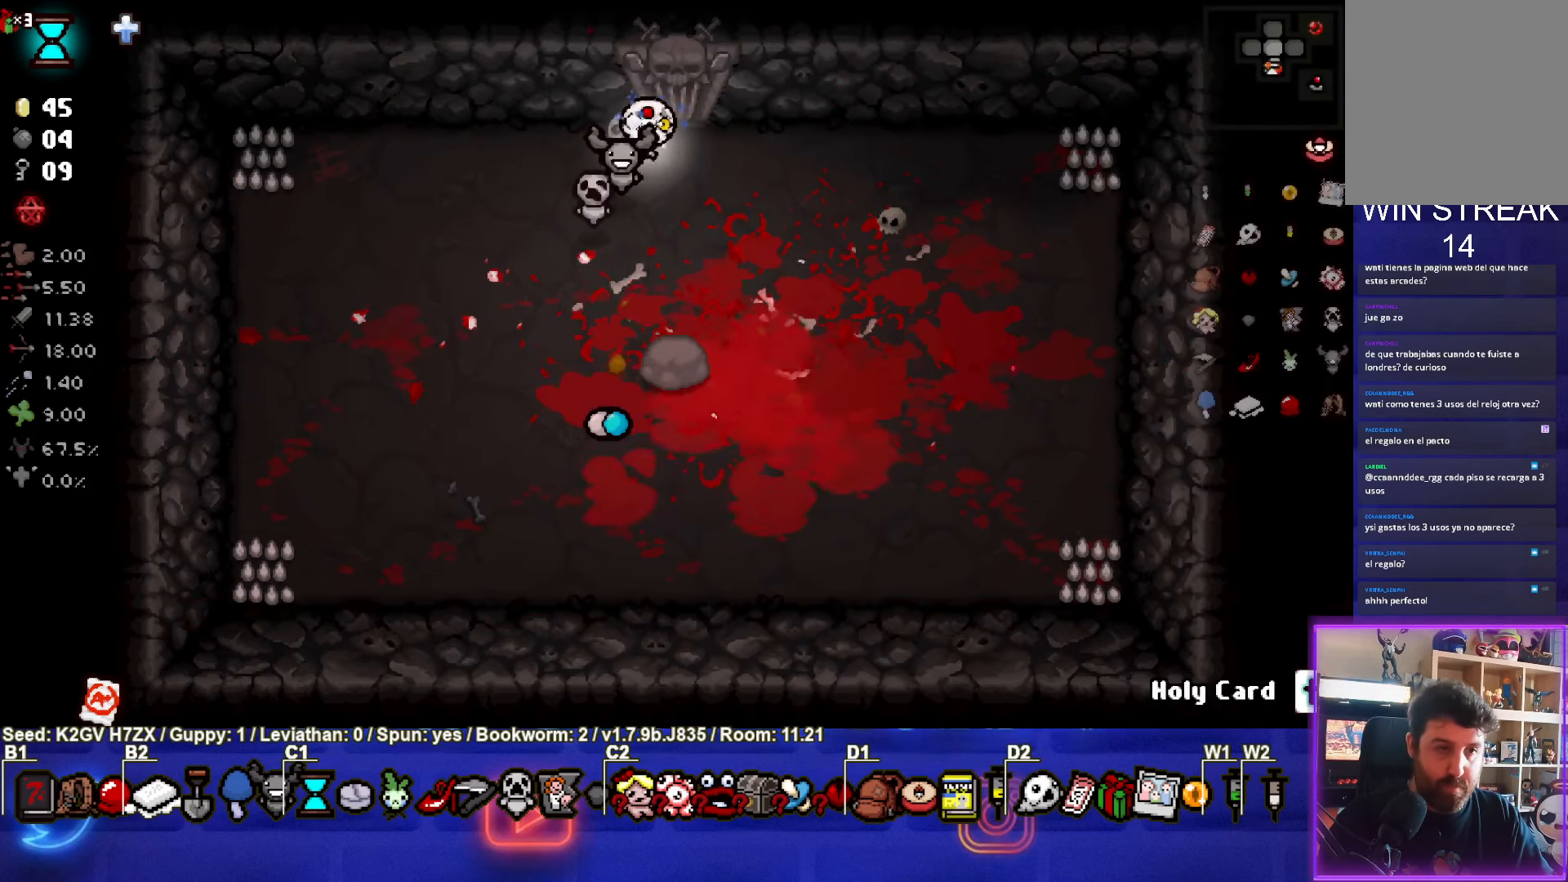
{"buttons": [], "left_stick": "center", "events": []}
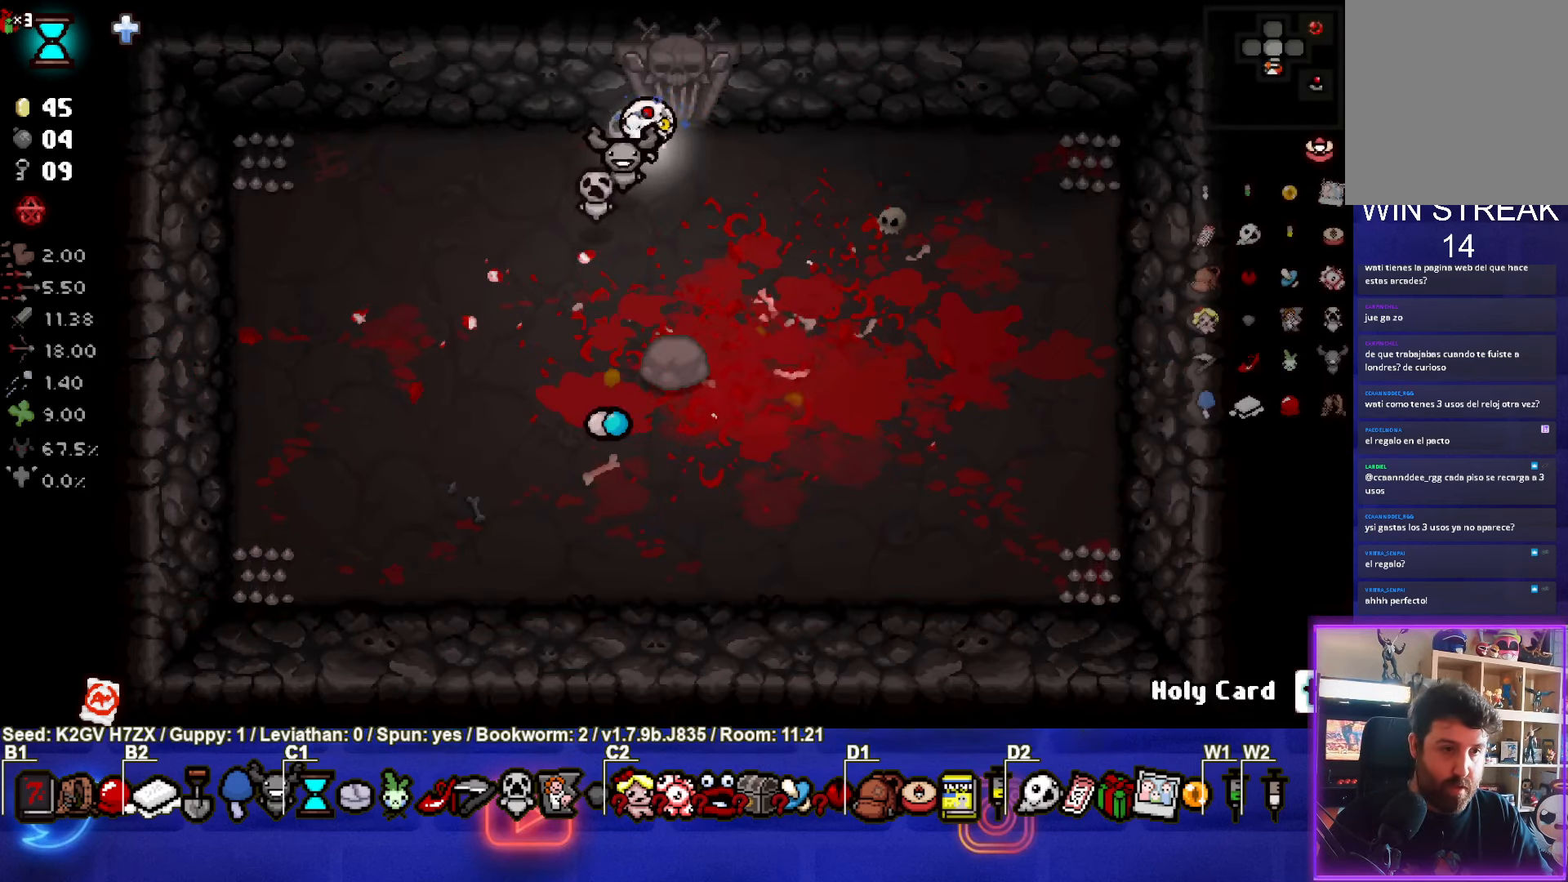
{"buttons": [], "left_stick": "down-right", "events": [[200, "left_stick", "down-left"], [400, "left_stick", "down-right"]]}
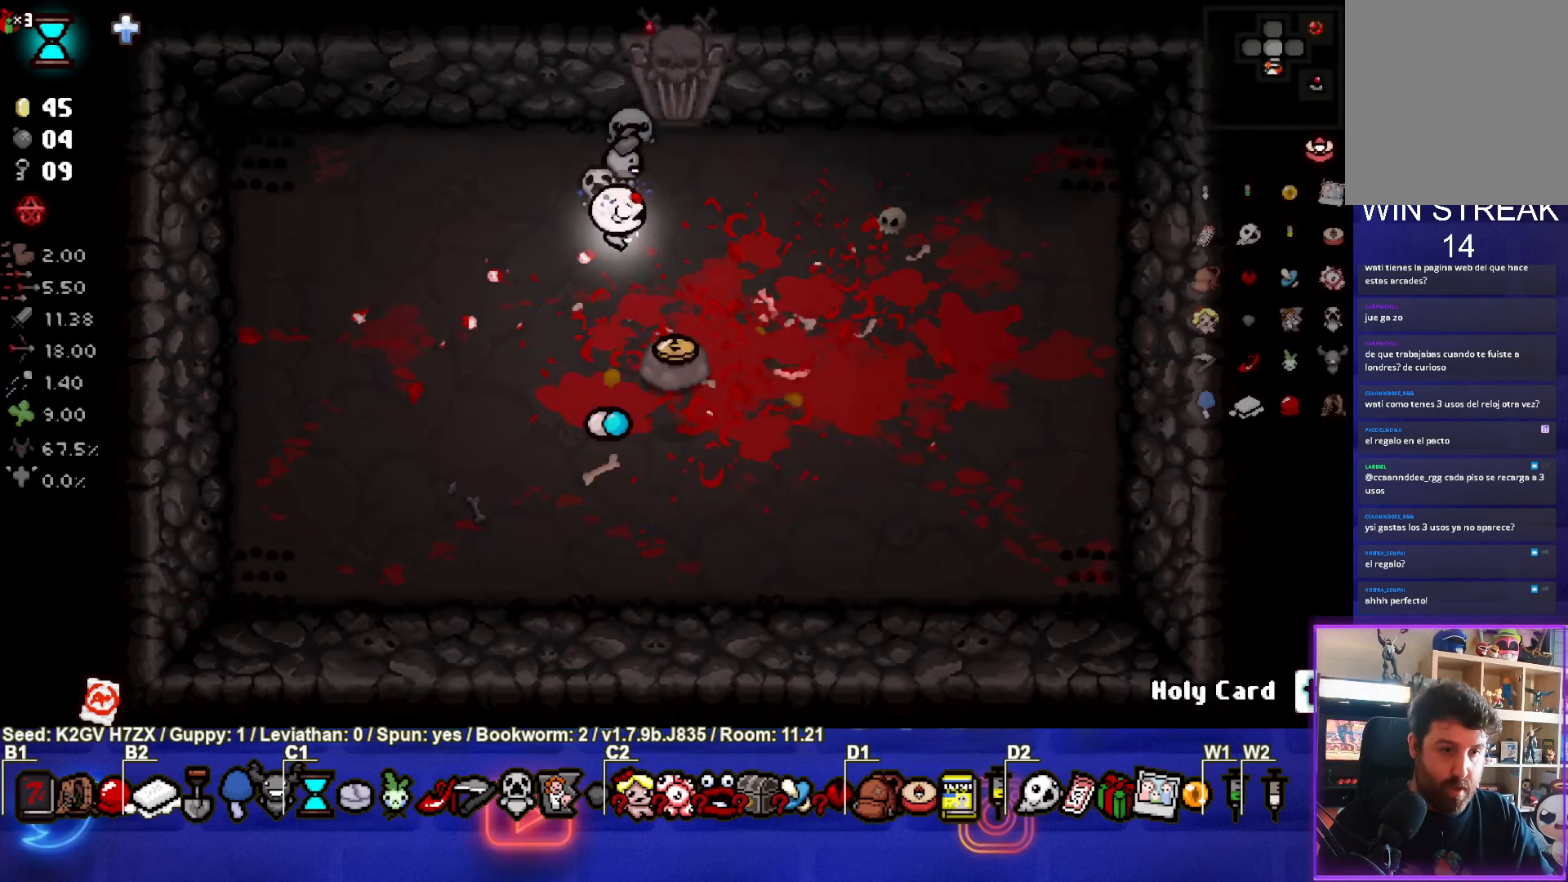
{"buttons": [], "left_stick": "center", "events": [[183, "left_stick", "down"], [383, "left_stick", "center"]]}
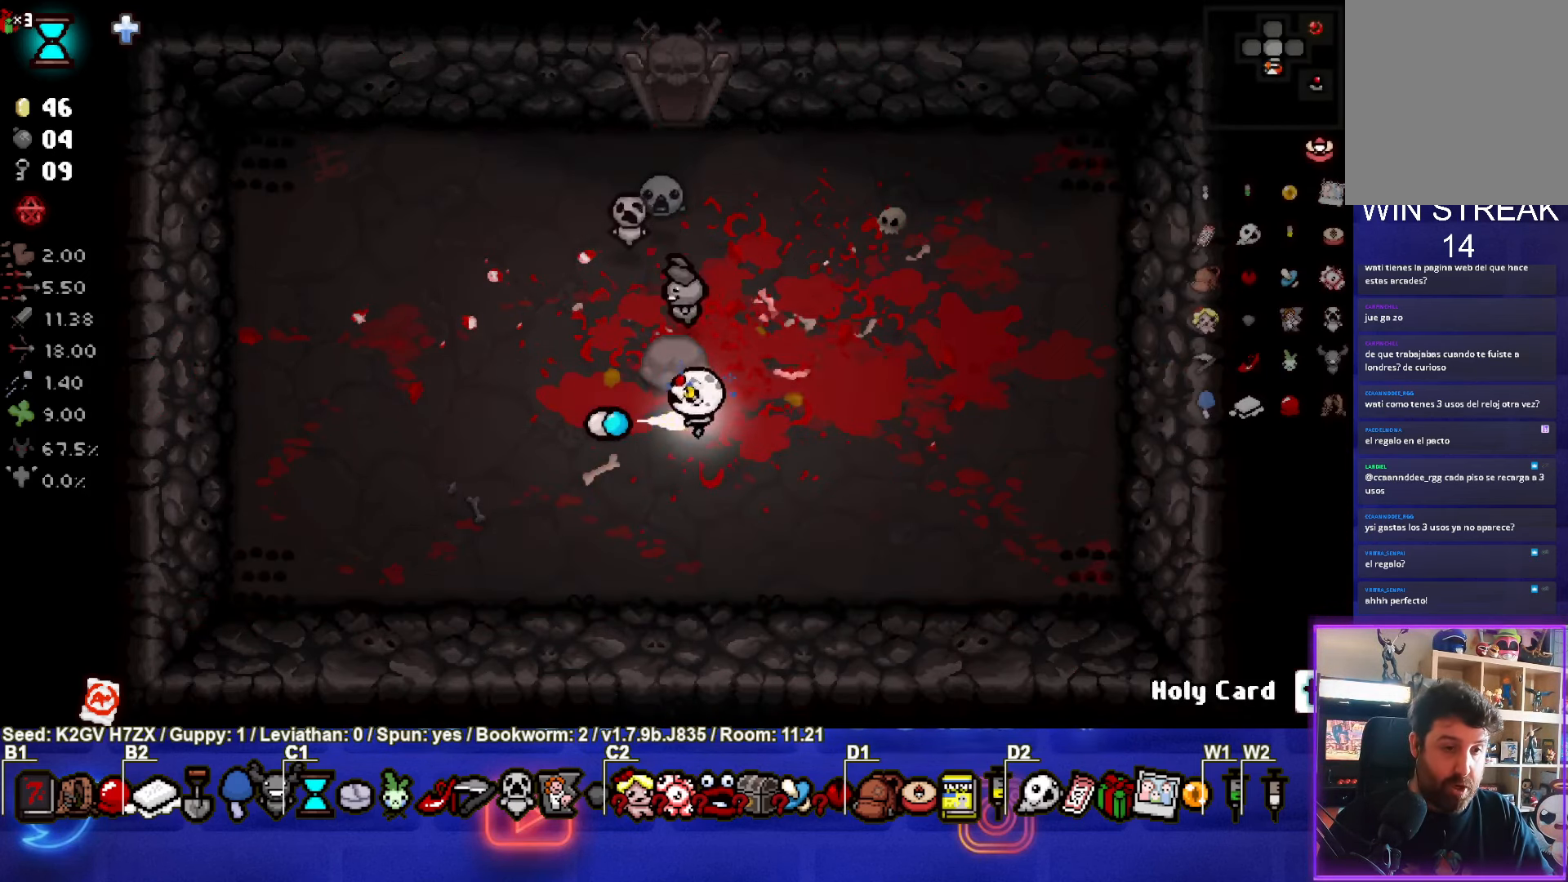
{"buttons": [], "left_stick": "up", "events": [[100, "left_stick", "up"]]}